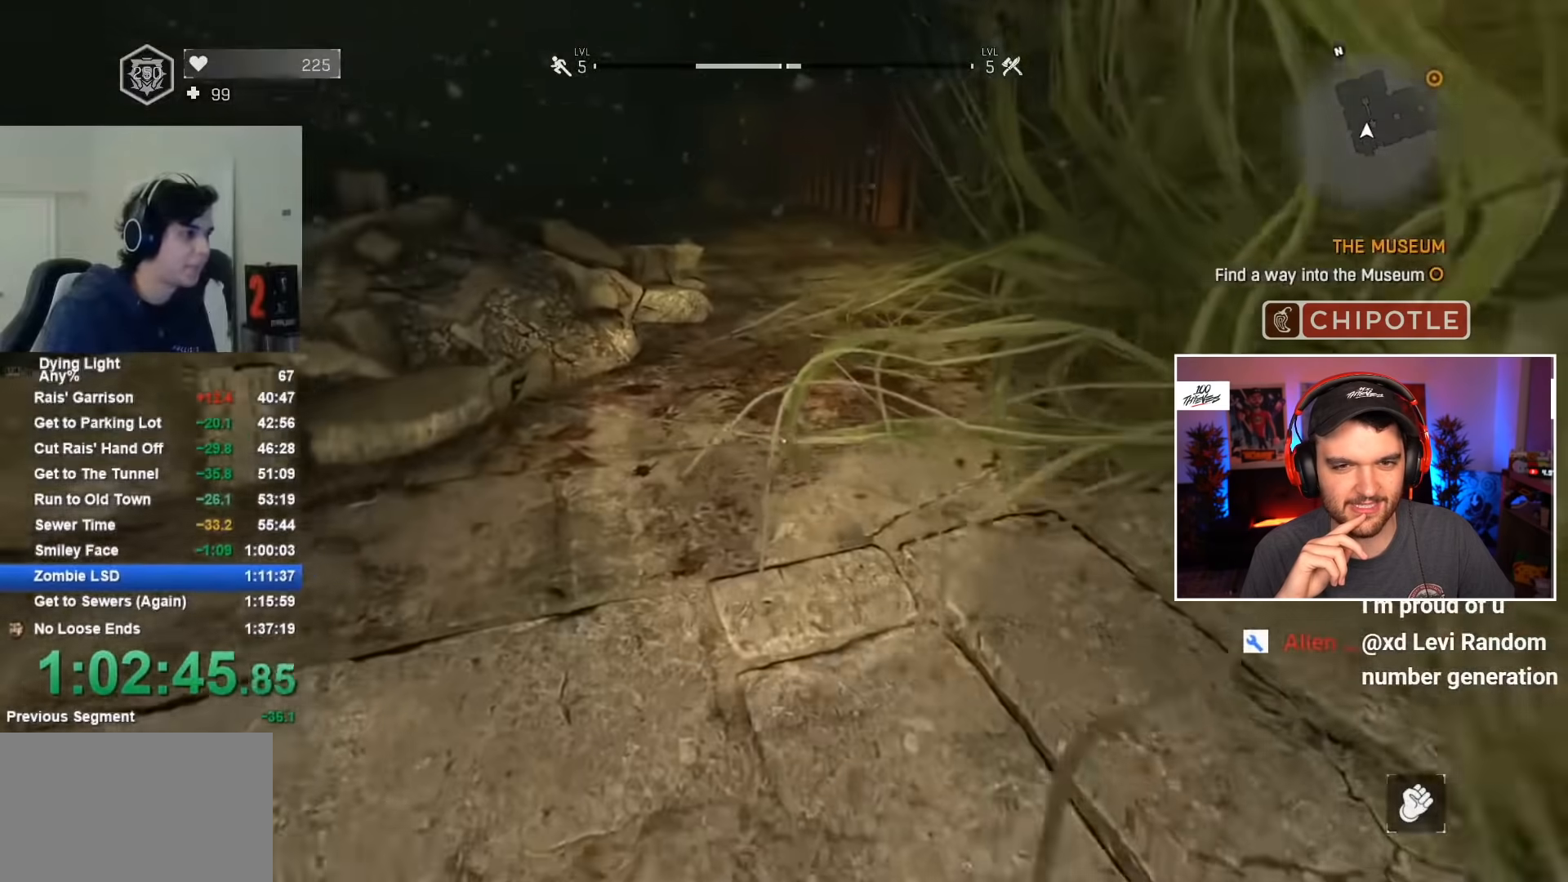
Gameplay with keyboard and mouse; each line is a JSON object with the keys and mouse buttons held at the frame after it. "events" lists presses ("down") and releases ("up") of "1", "2", "3", "4", "5", "a", "alt", "c", "caps_lock", "ctrl", "d", "e", "f", "g", "q", "r", "s", "shift", "space", "t", "tab", "v", "w", "x", "z", "mouse_left", "mouse_wheel" and "mouse_right" between this image and that frame as [ms after this image, input, new state], when the widget could be followed in between. "mouse_left", "mouse_wheel", "mouse_right" = the "left", "wheel", "right" buttons of the "mouse" list. No other keys are recorded. "wheel" means that the mouse wheel is clicked or scrolled. "mouse_move" is the direction in which the mouse moves at that frame (one of eight, or "still"), when it could be read.
{"keys": ["c", "shift", "w"], "mouse": [], "mouse_move": "still", "events": [[67, "caps_lock", "down"], [150, "caps_lock", "up"], [267, "caps_lock", "down"], [300, "caps_lock", "up"]]}
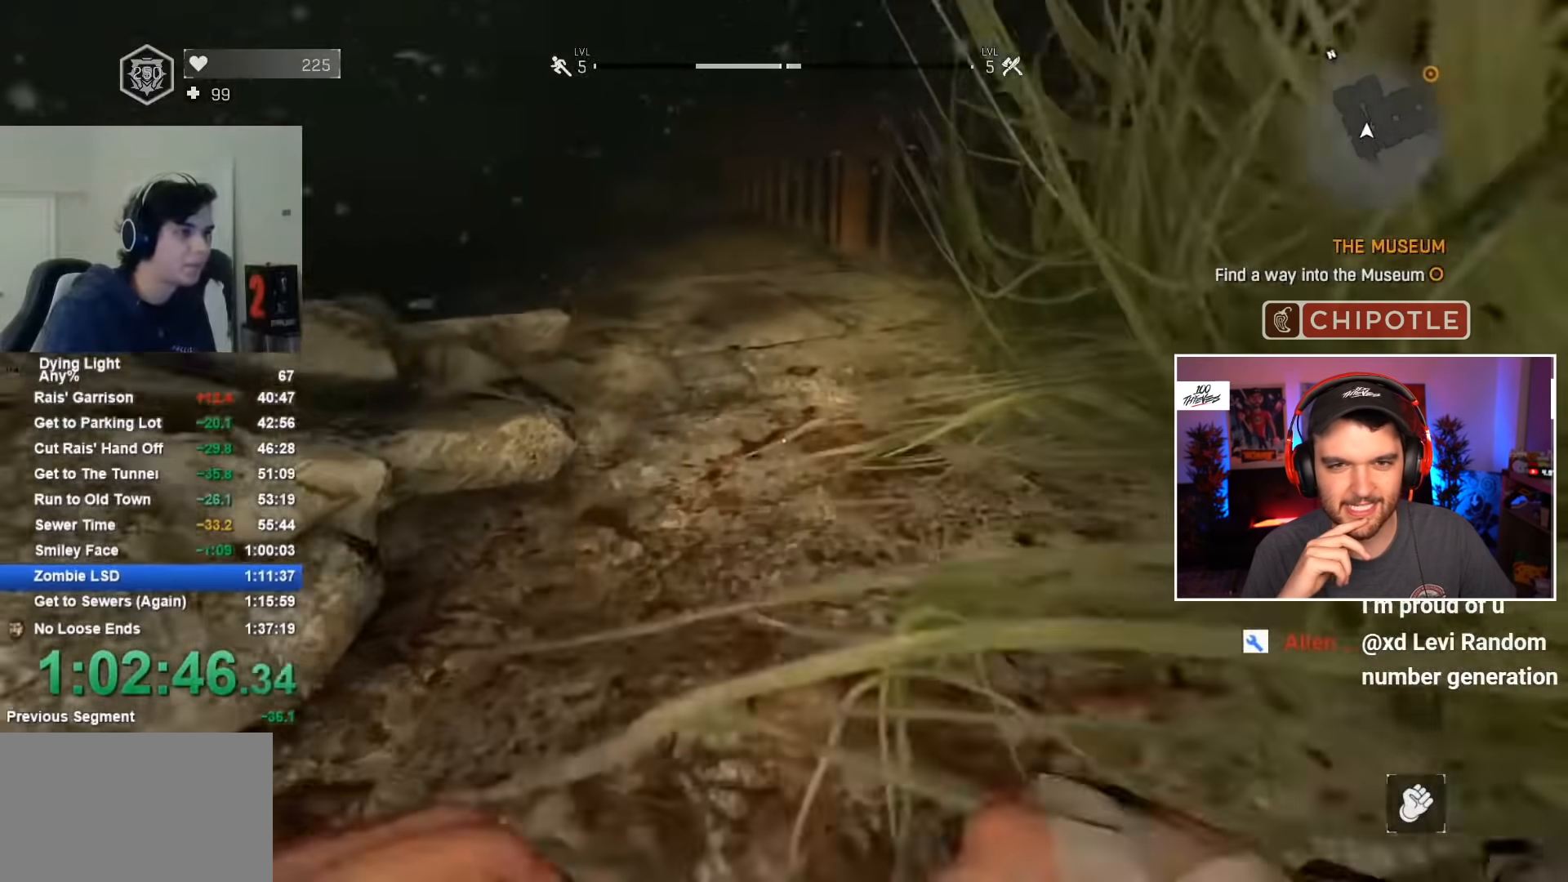
{"keys": ["c", "shift", "w"], "mouse": [], "mouse_move": "still", "events": []}
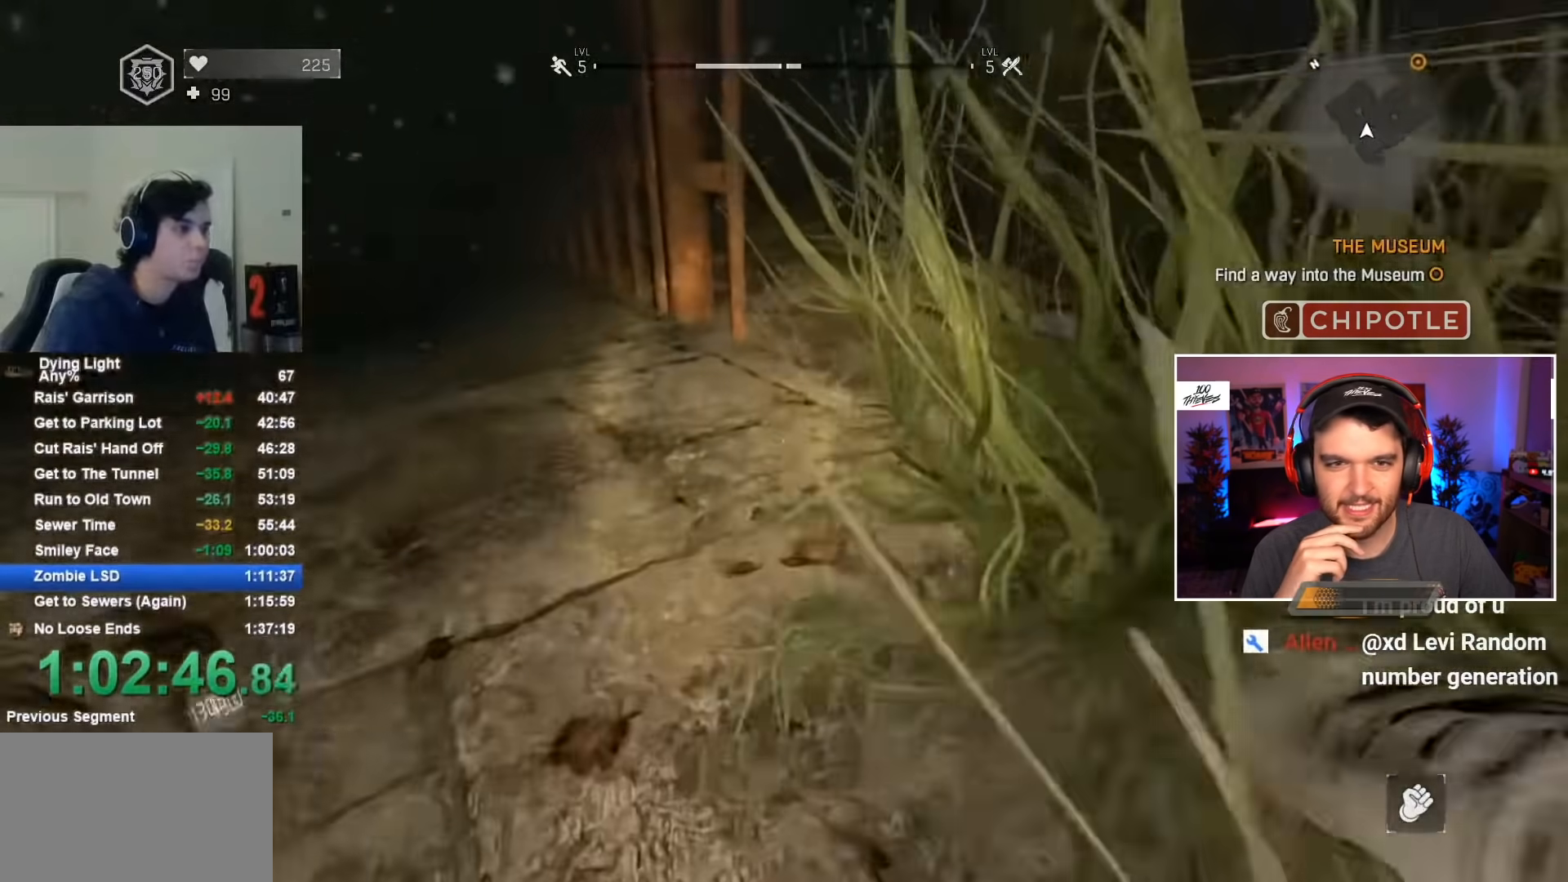
{"keys": ["c", "shift", "w"], "mouse": [], "mouse_move": "right", "events": []}
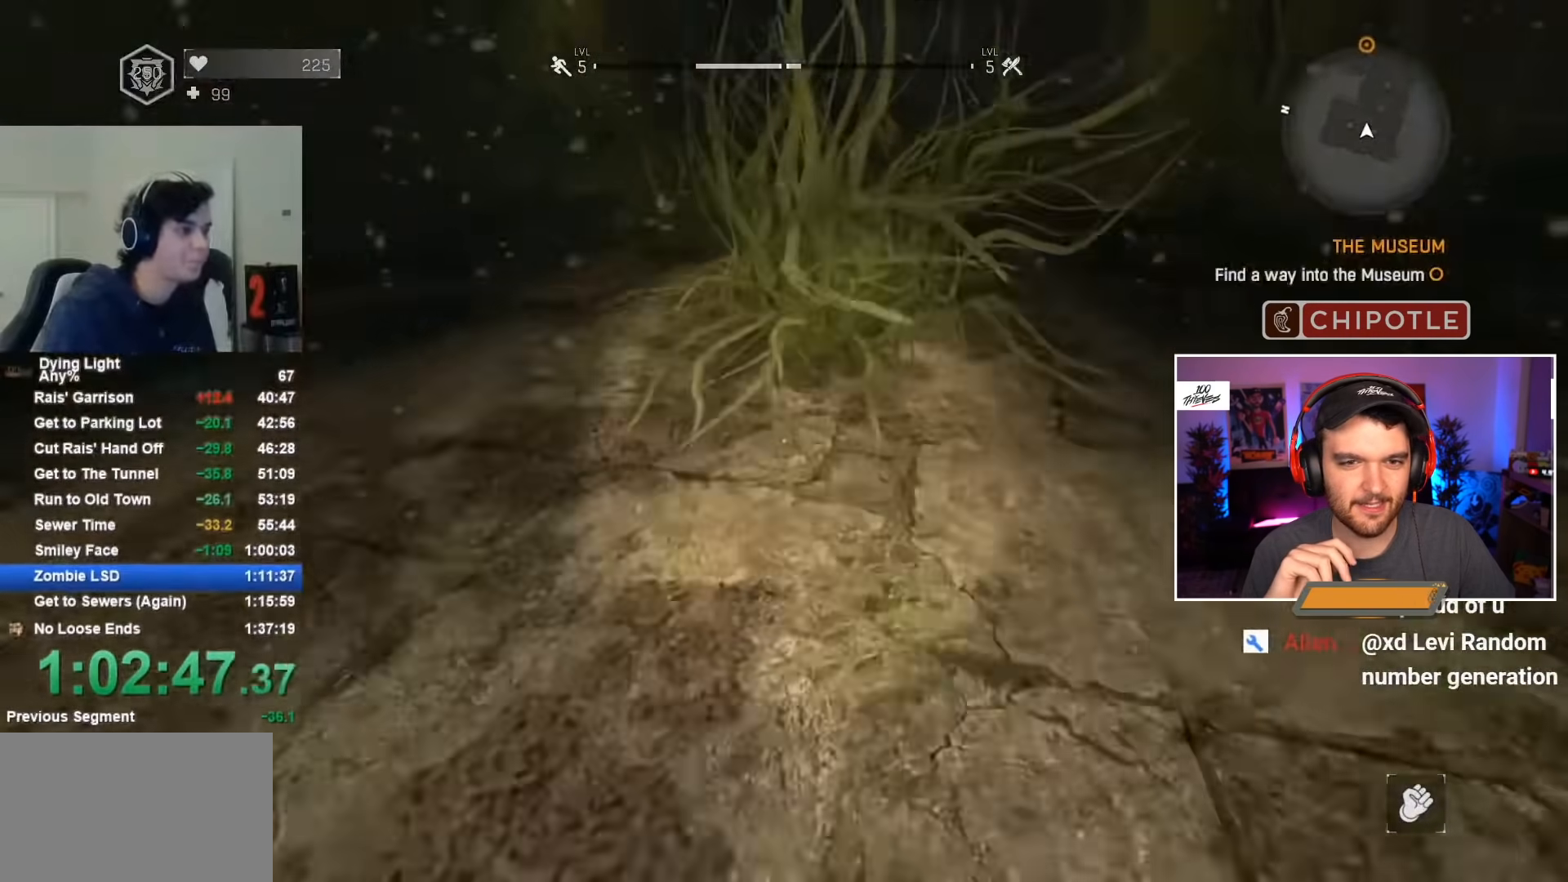
{"keys": ["c", "shift", "w"], "mouse": [], "mouse_move": "right", "events": []}
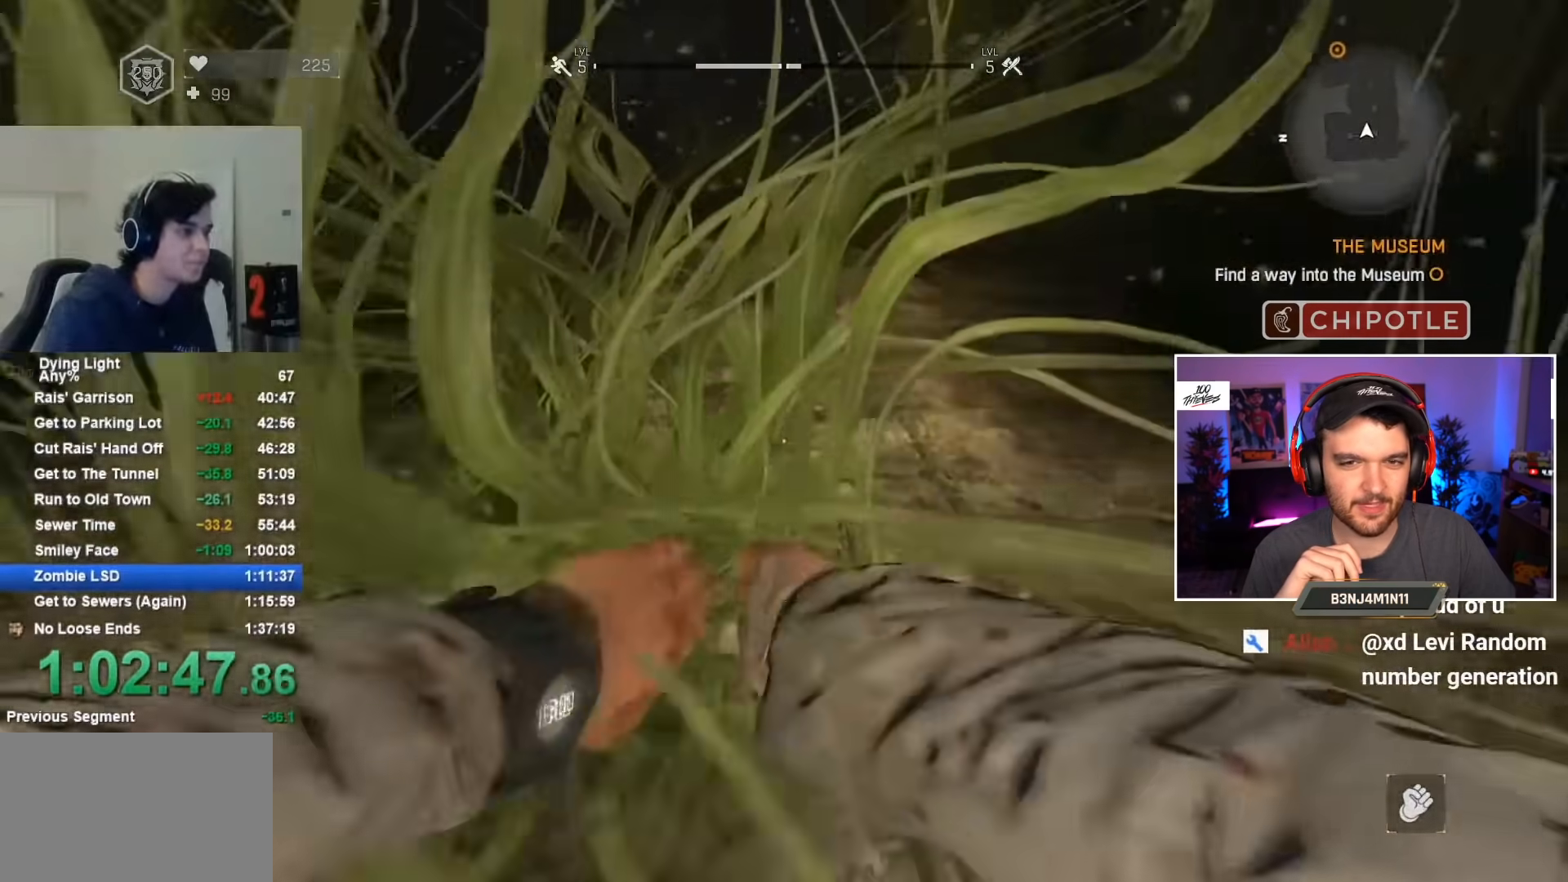
{"keys": ["c", "caps_lock", "shift", "w"], "mouse": [], "mouse_move": "still", "events": [[334, "caps_lock", "down"], [467, "caps_lock", "up"], [484, "caps_lock", "down"]]}
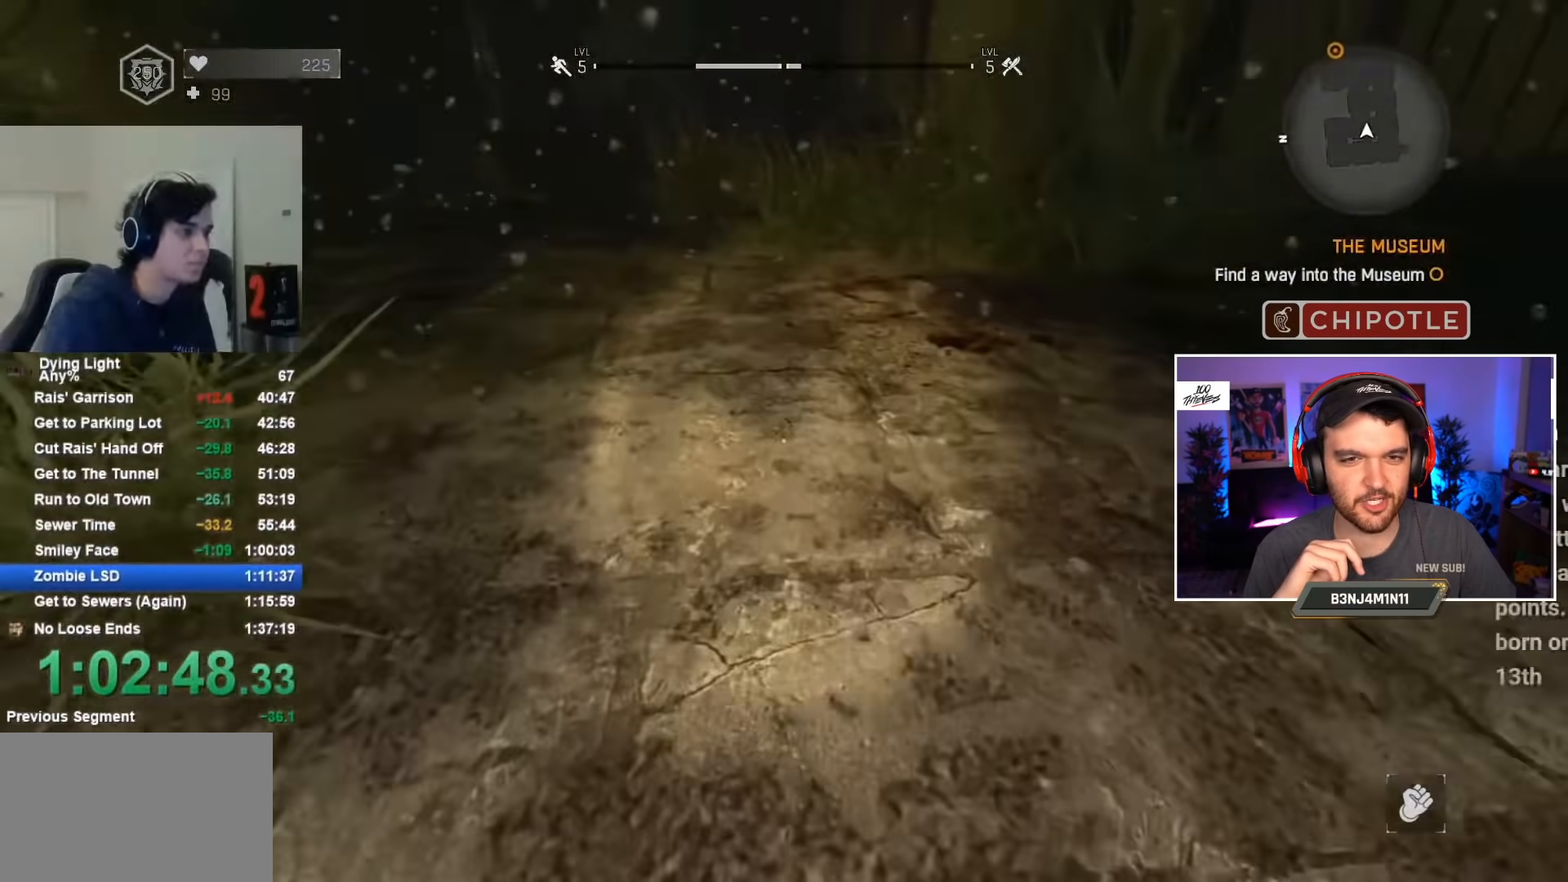
{"keys": ["c", "caps_lock", "shift", "w"], "mouse": [], "mouse_move": "still", "events": [[67, "caps_lock", "up"], [317, "caps_lock", "down"], [400, "caps_lock", "up"], [450, "caps_lock", "down"]]}
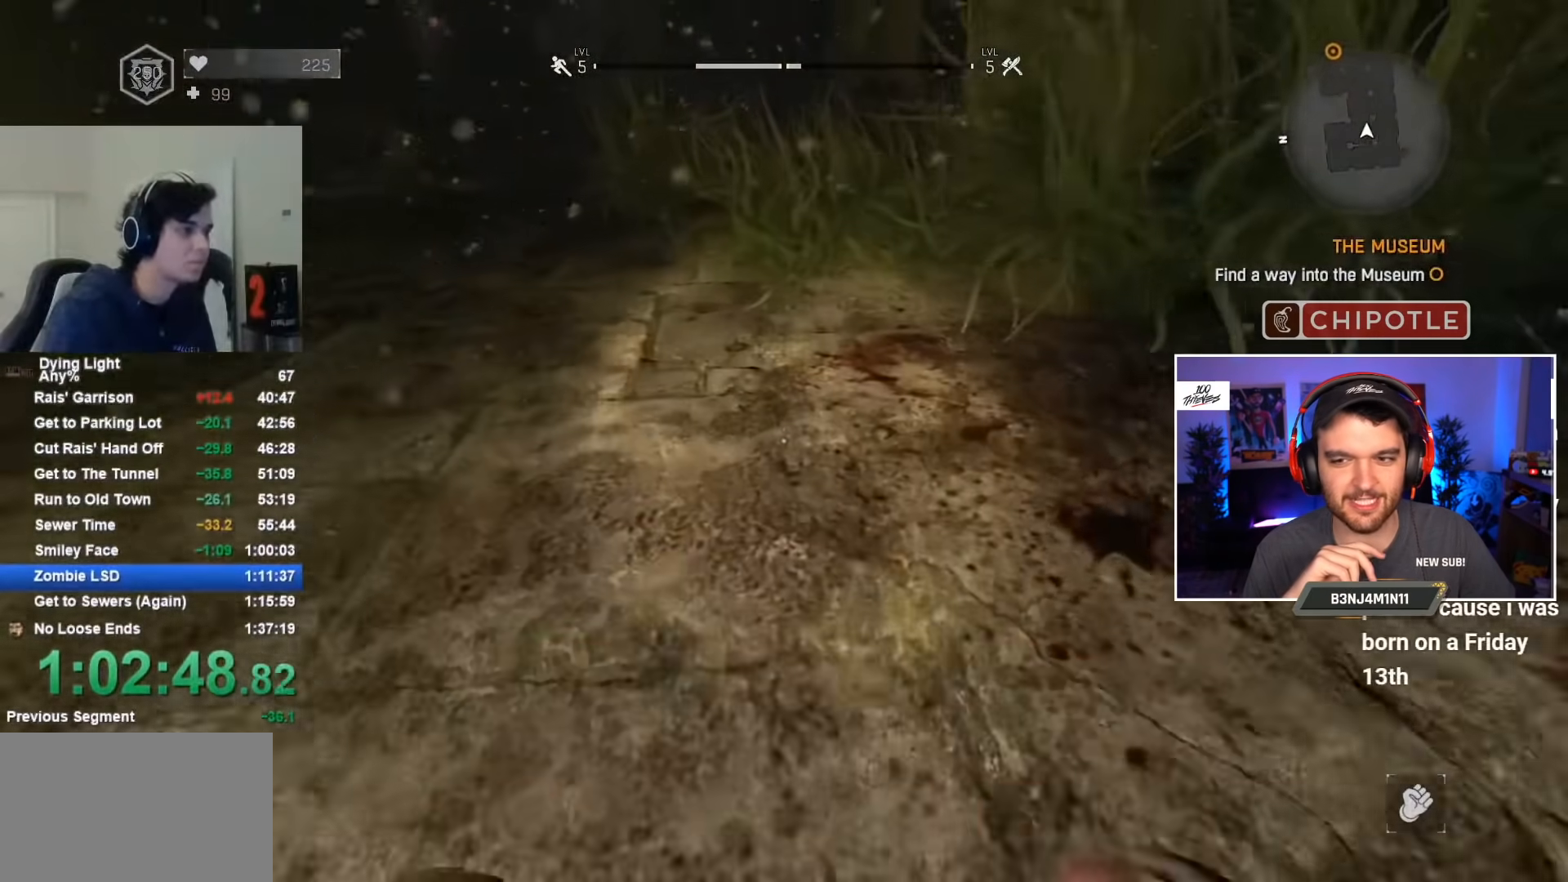
{"keys": ["c", "shift", "w"], "mouse": [], "mouse_move": "still", "events": [[34, "caps_lock", "up"], [284, "caps_lock", "down"], [317, "caps_lock", "up"], [417, "caps_lock", "down"], [500, "caps_lock", "up"]]}
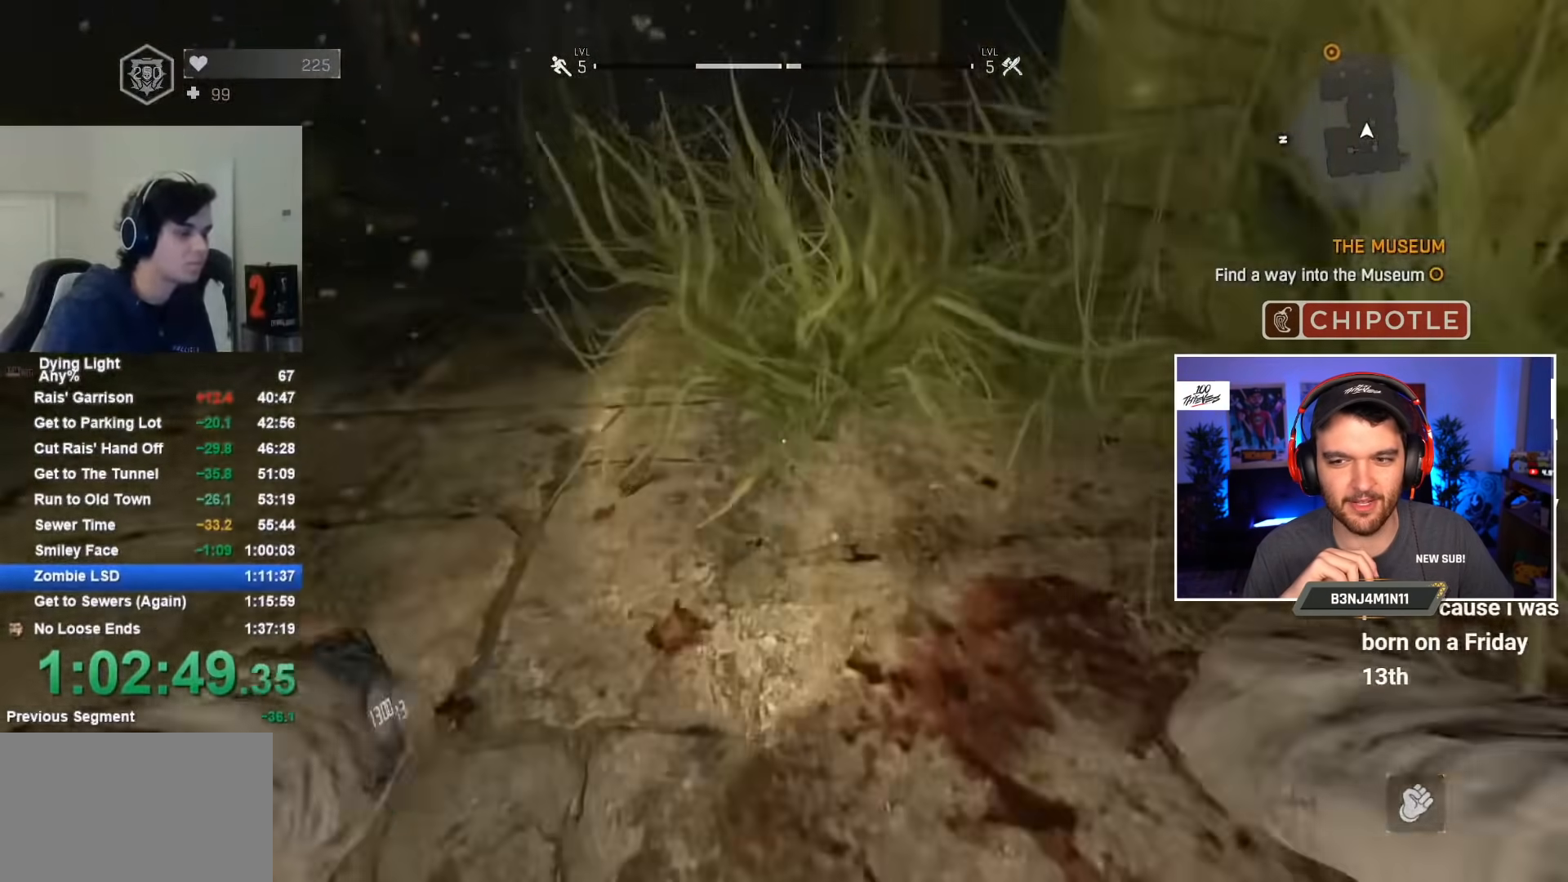
{"keys": ["c", "shift", "w"], "mouse": [], "mouse_move": "still", "events": []}
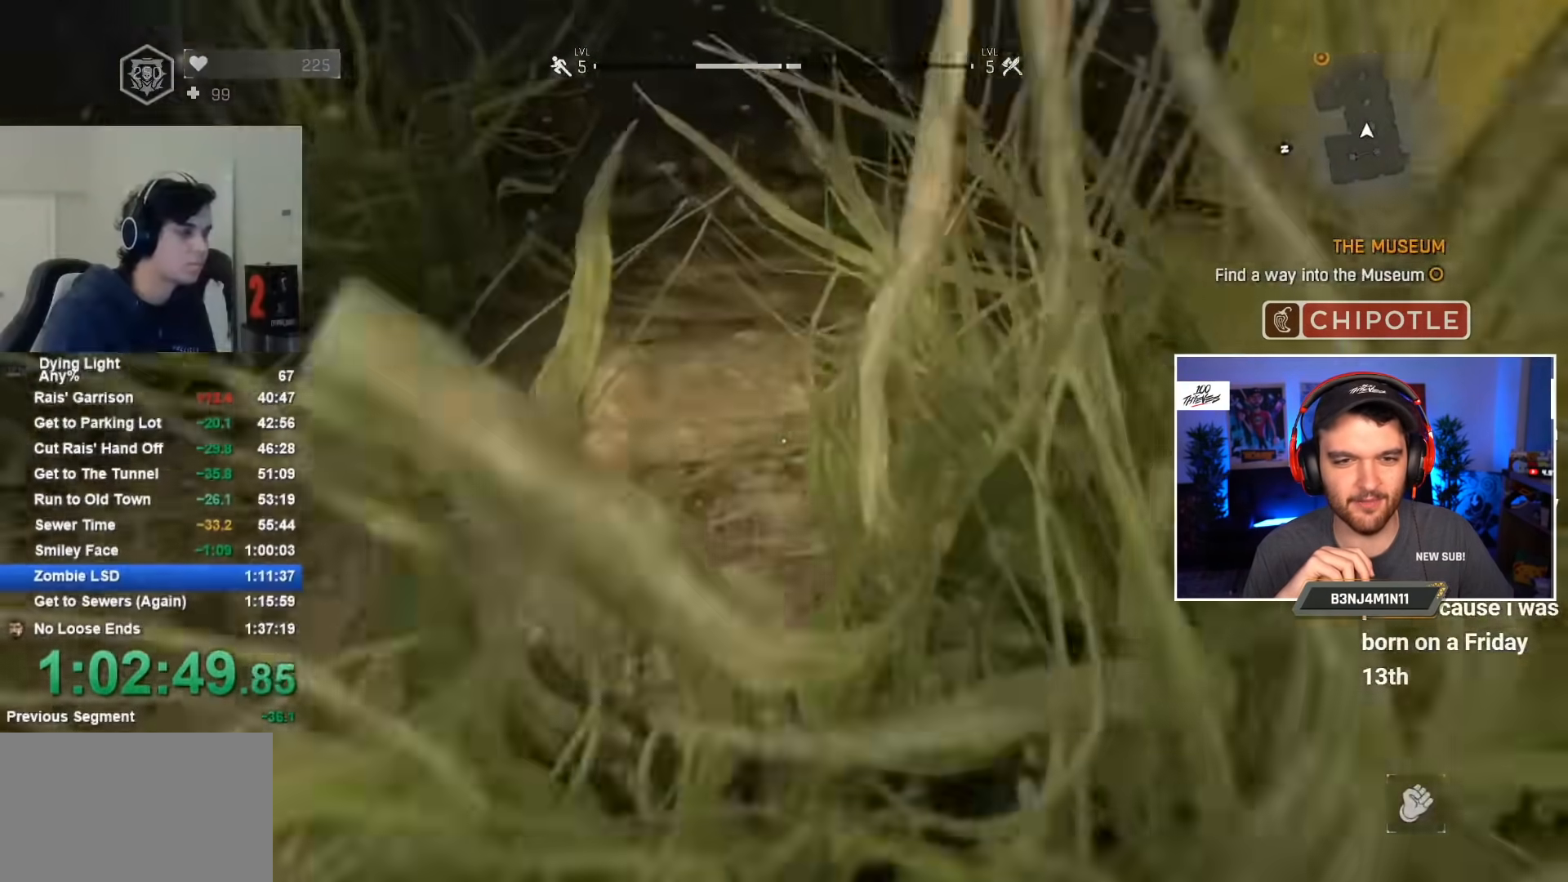
{"keys": ["c", "shift", "w"], "mouse": [], "mouse_move": "right", "events": []}
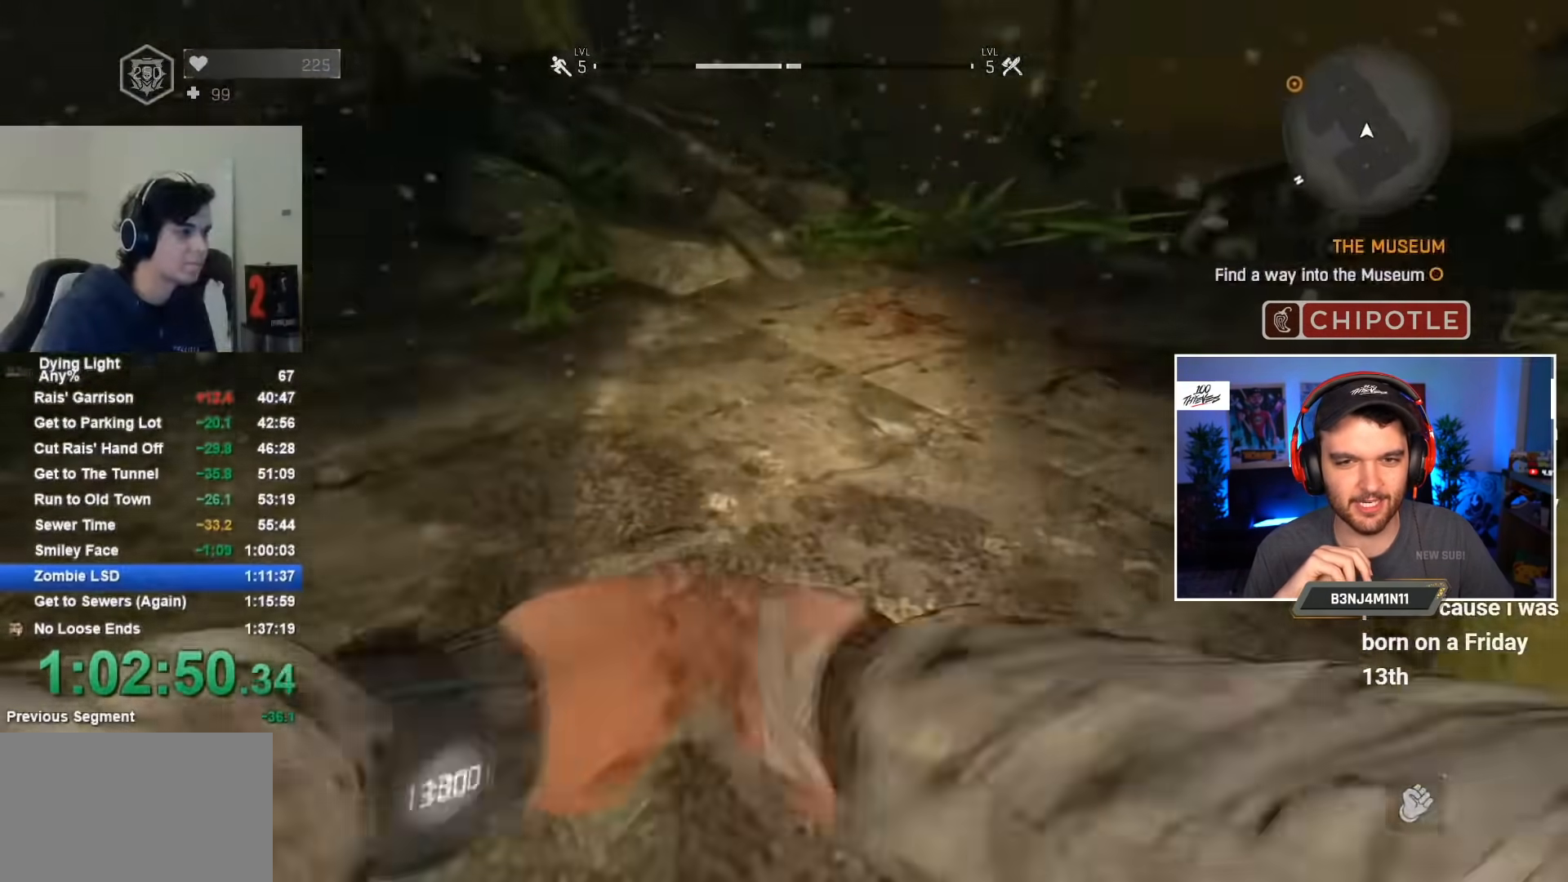
{"keys": ["c", "shift", "w"], "mouse": [], "mouse_move": "still", "events": []}
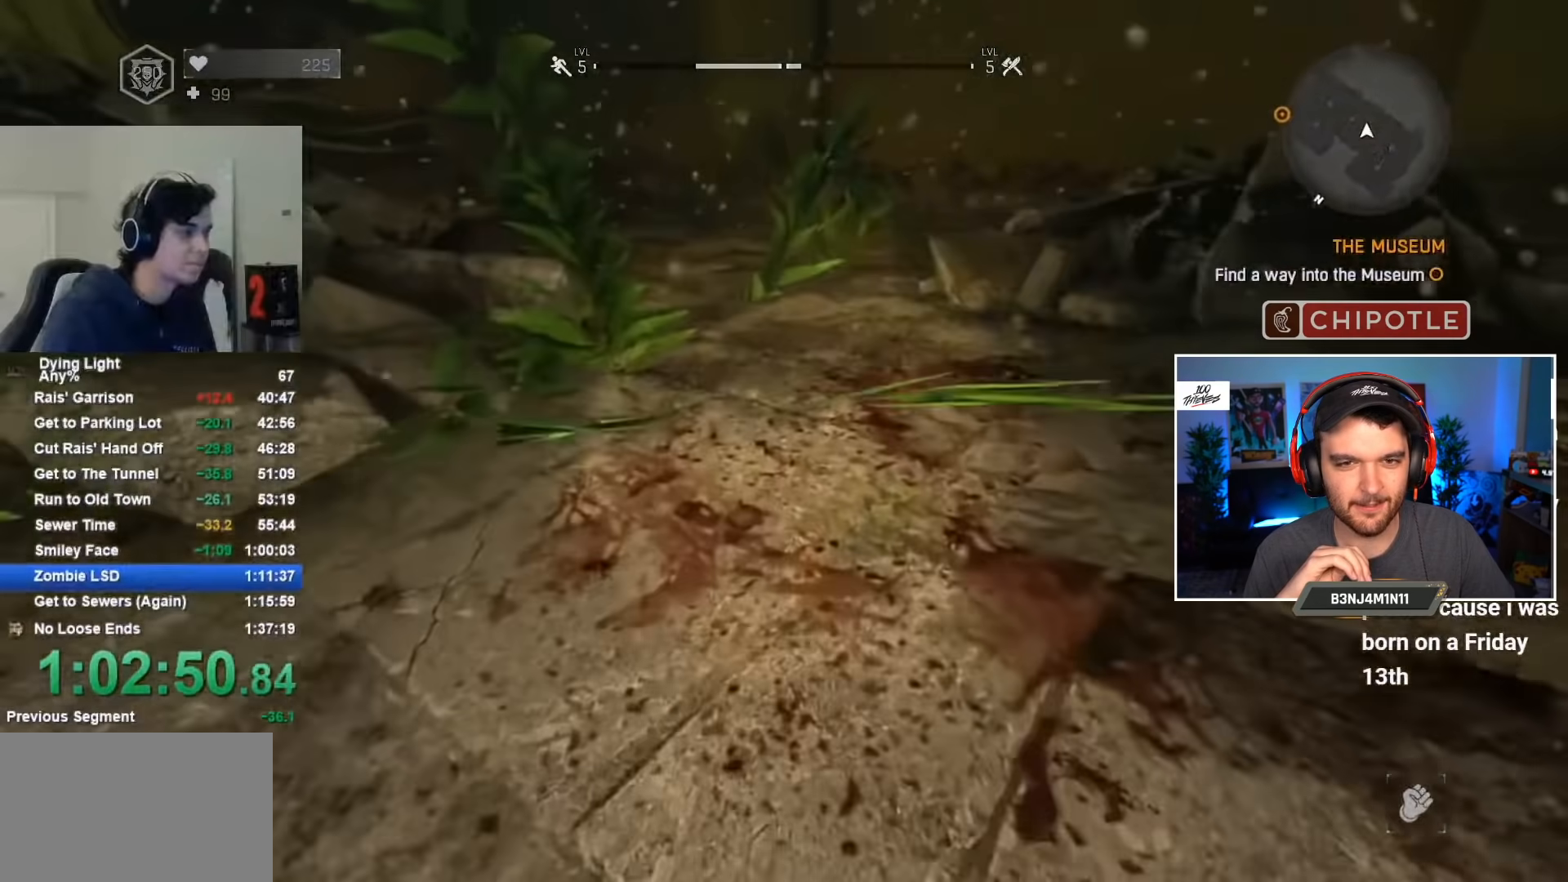
{"keys": ["c", "shift", "w"], "mouse": [], "mouse_move": "still", "events": []}
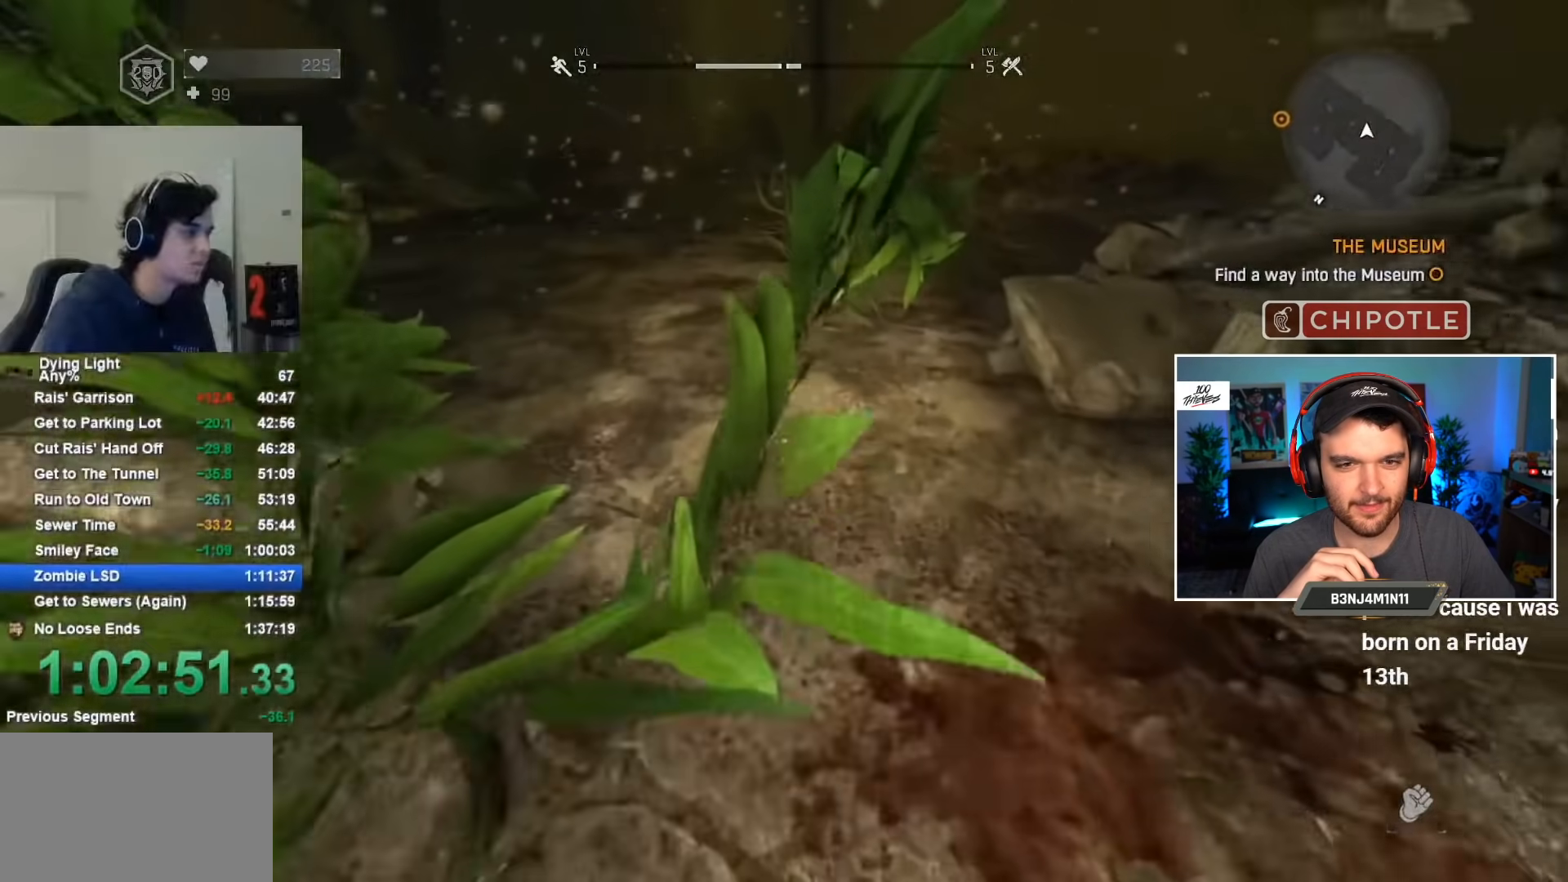
{"keys": ["c", "shift", "w"], "mouse": [], "mouse_move": "left", "events": []}
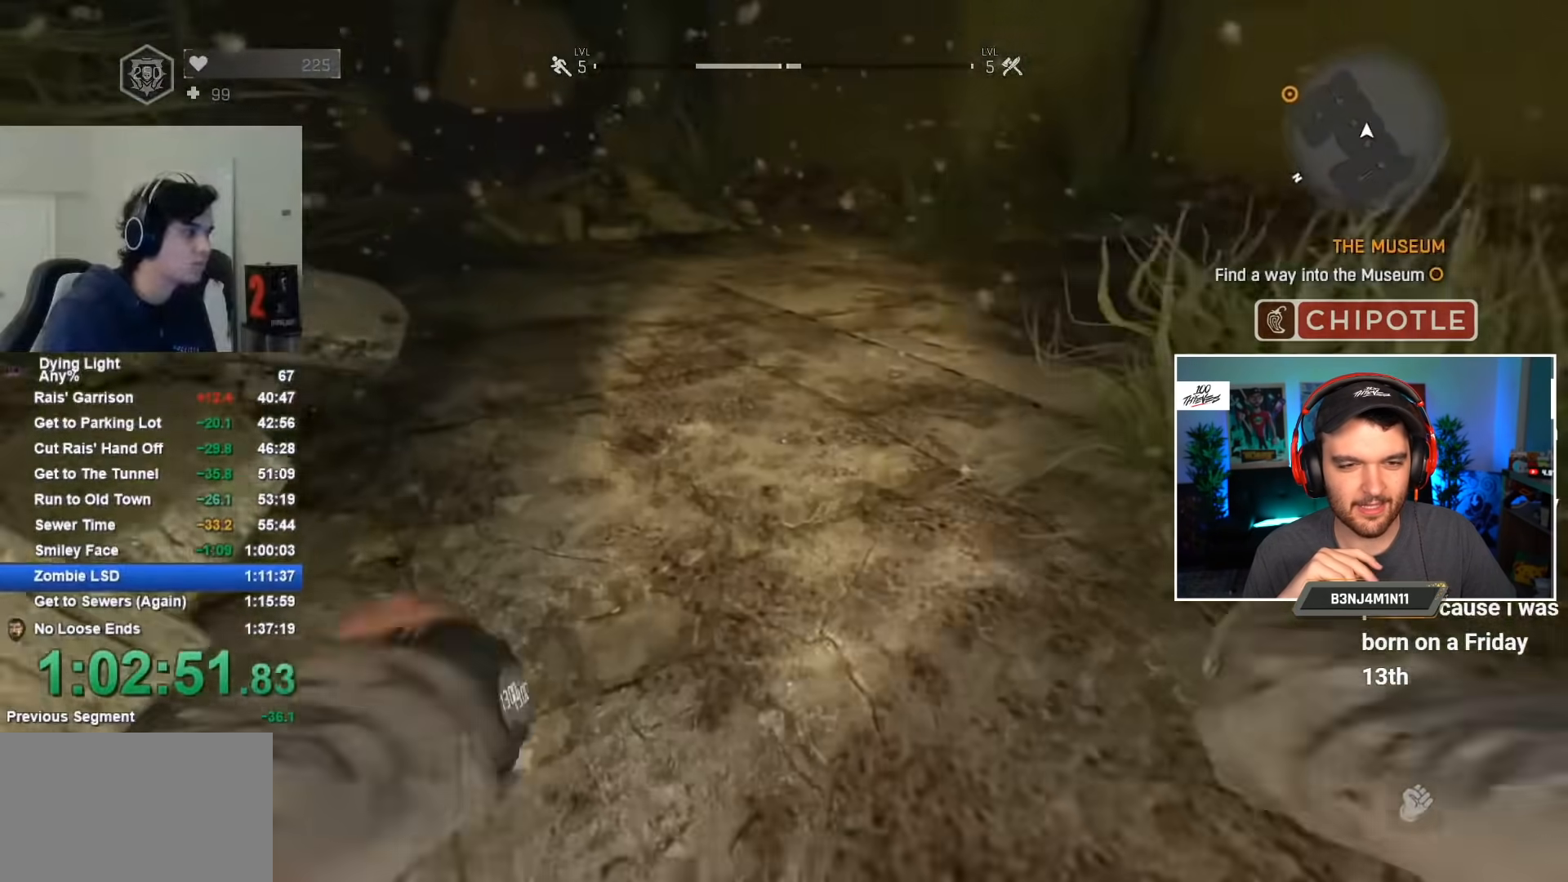
{"keys": ["c", "shift", "w"], "mouse": [], "mouse_move": "still", "events": []}
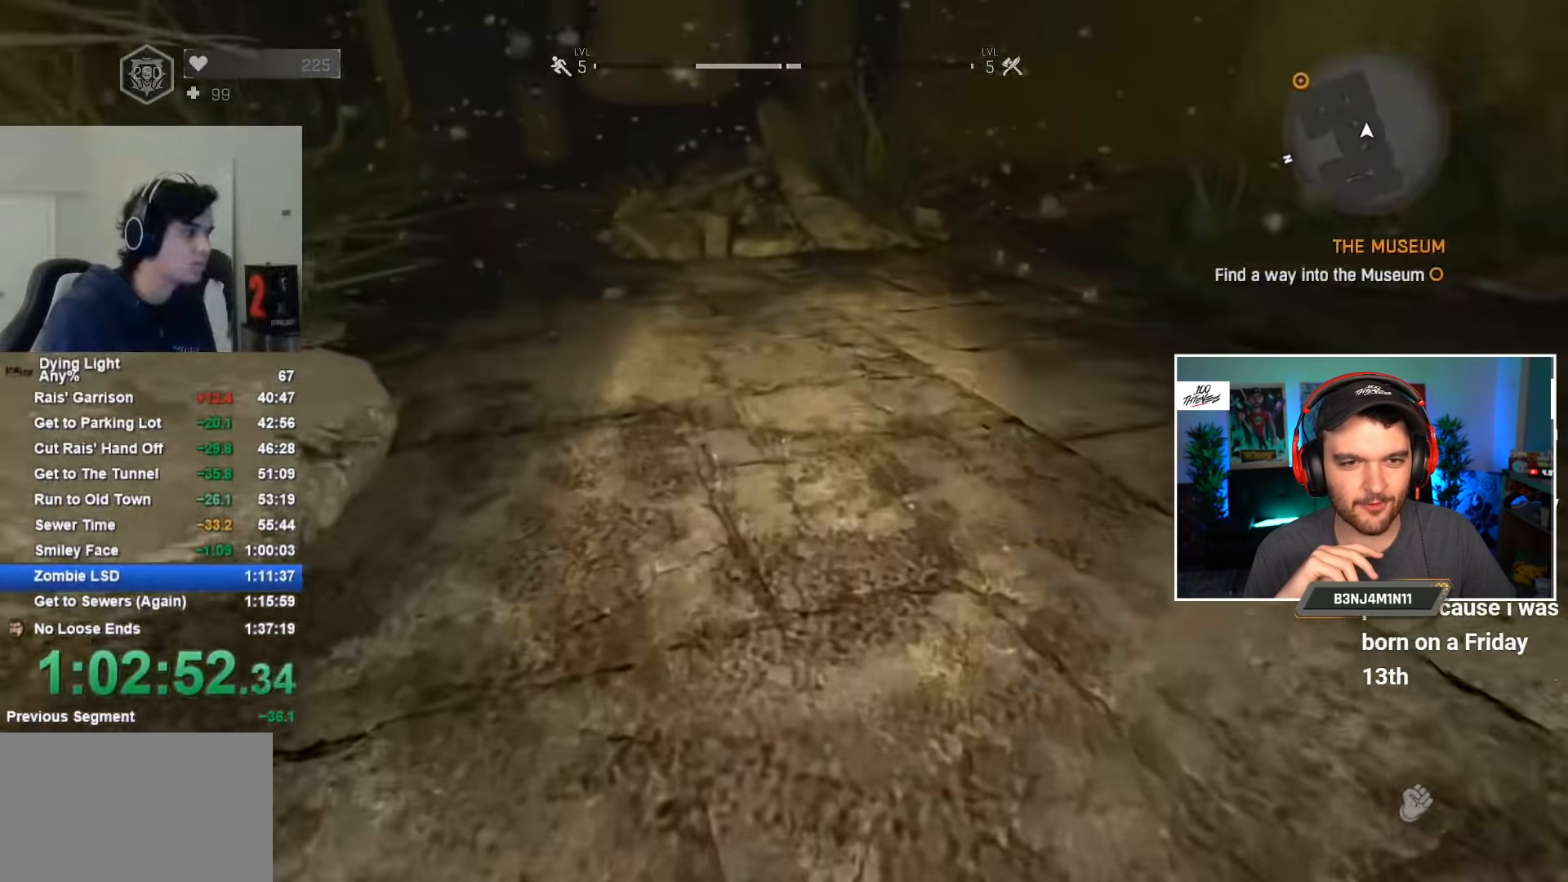
{"keys": ["c", "shift", "w"], "mouse": [], "mouse_move": "left", "events": []}
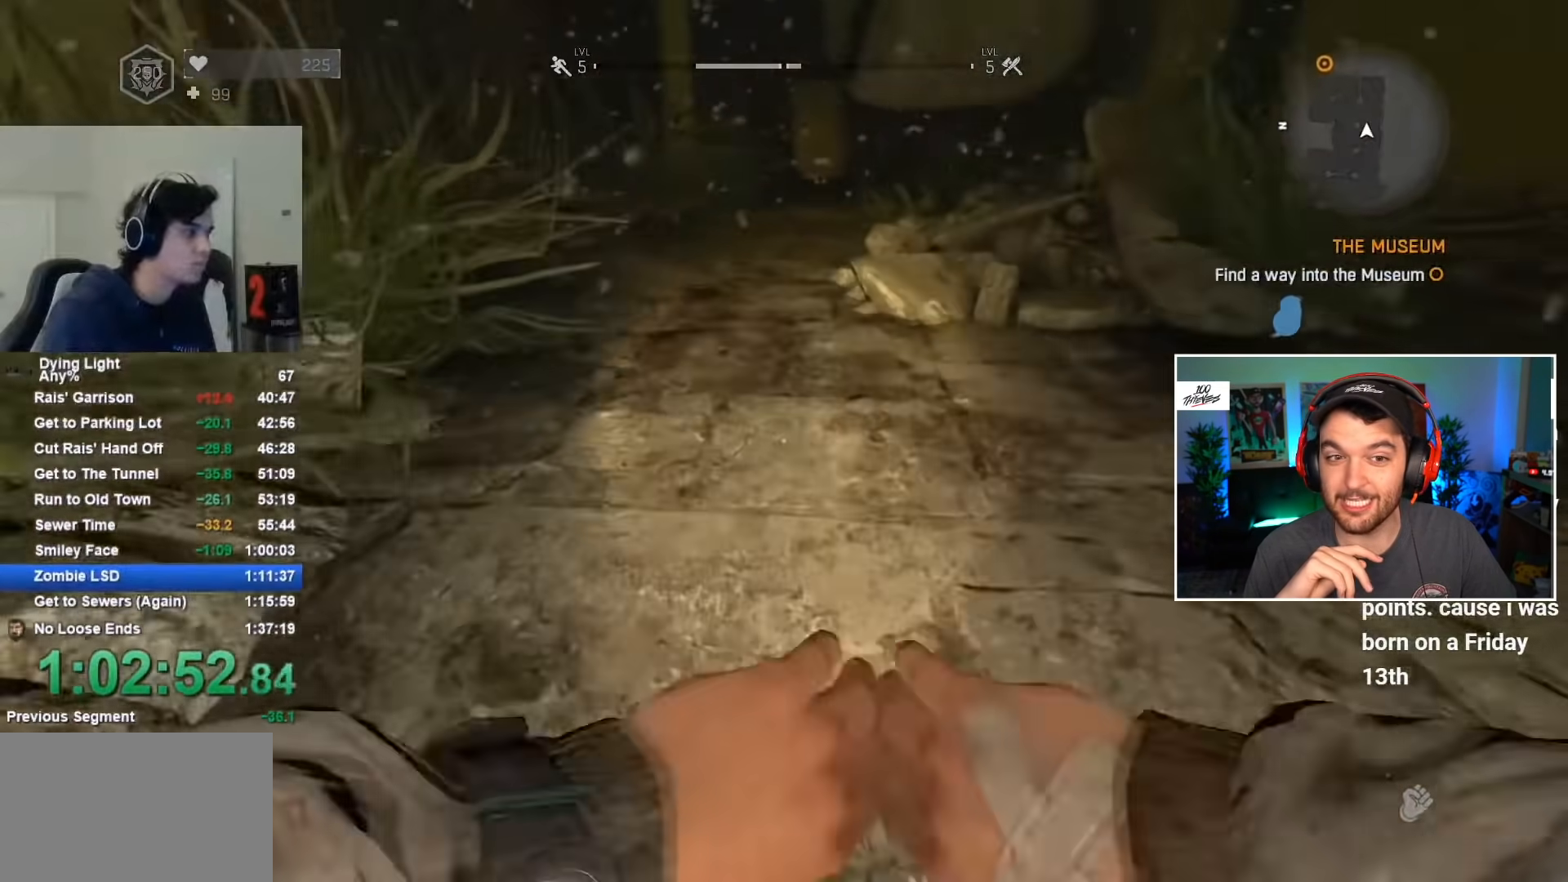
{"keys": ["c", "shift", "w"], "mouse": [], "mouse_move": "still", "events": []}
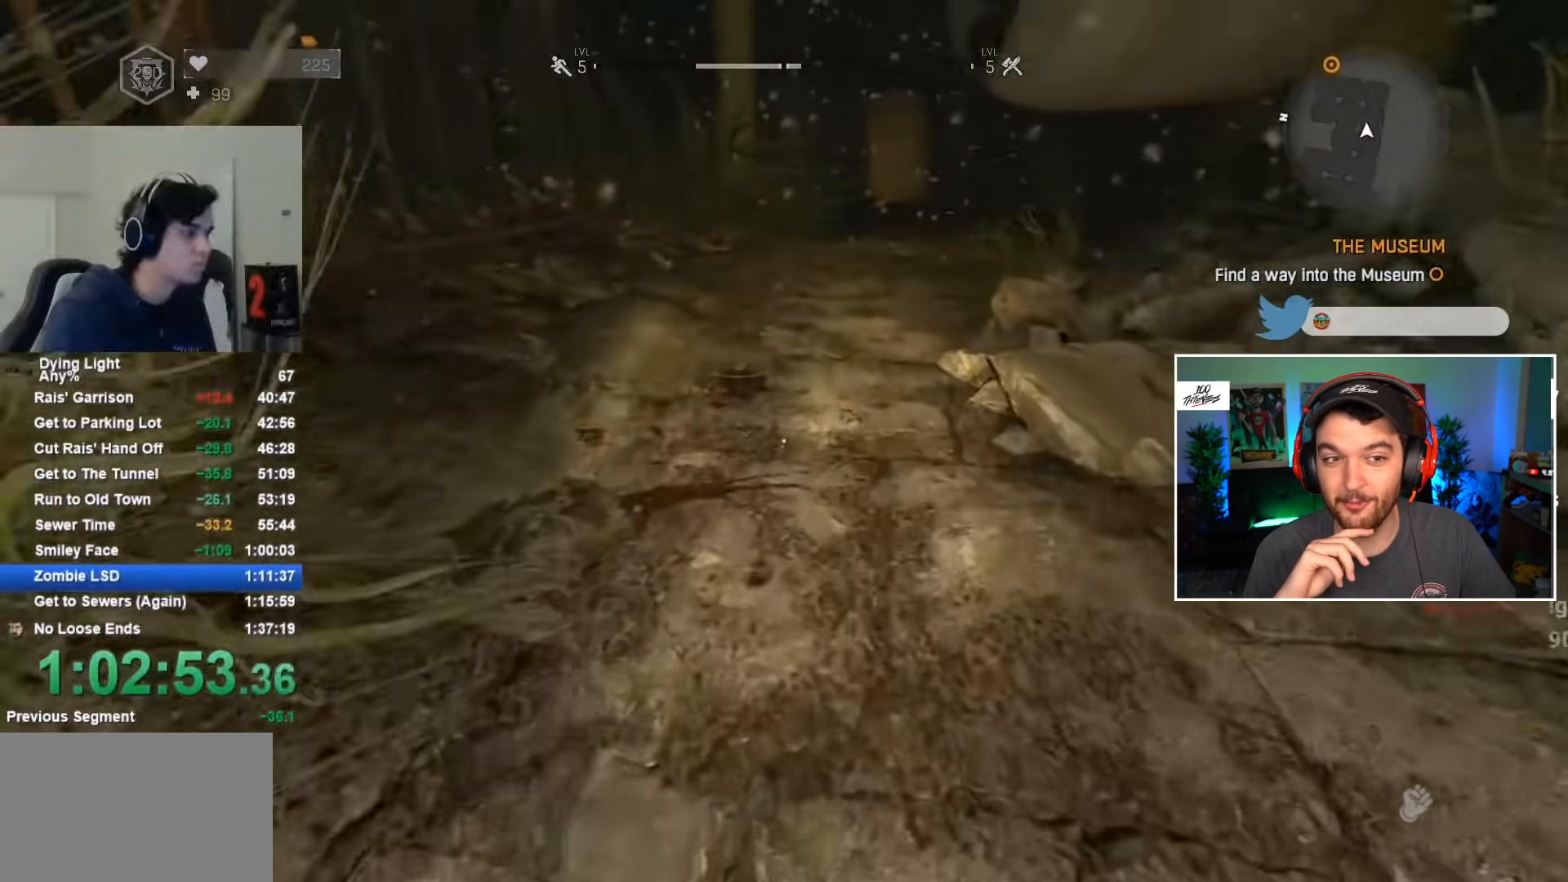
{"keys": ["c", "shift", "w"], "mouse": [], "mouse_move": "still", "events": []}
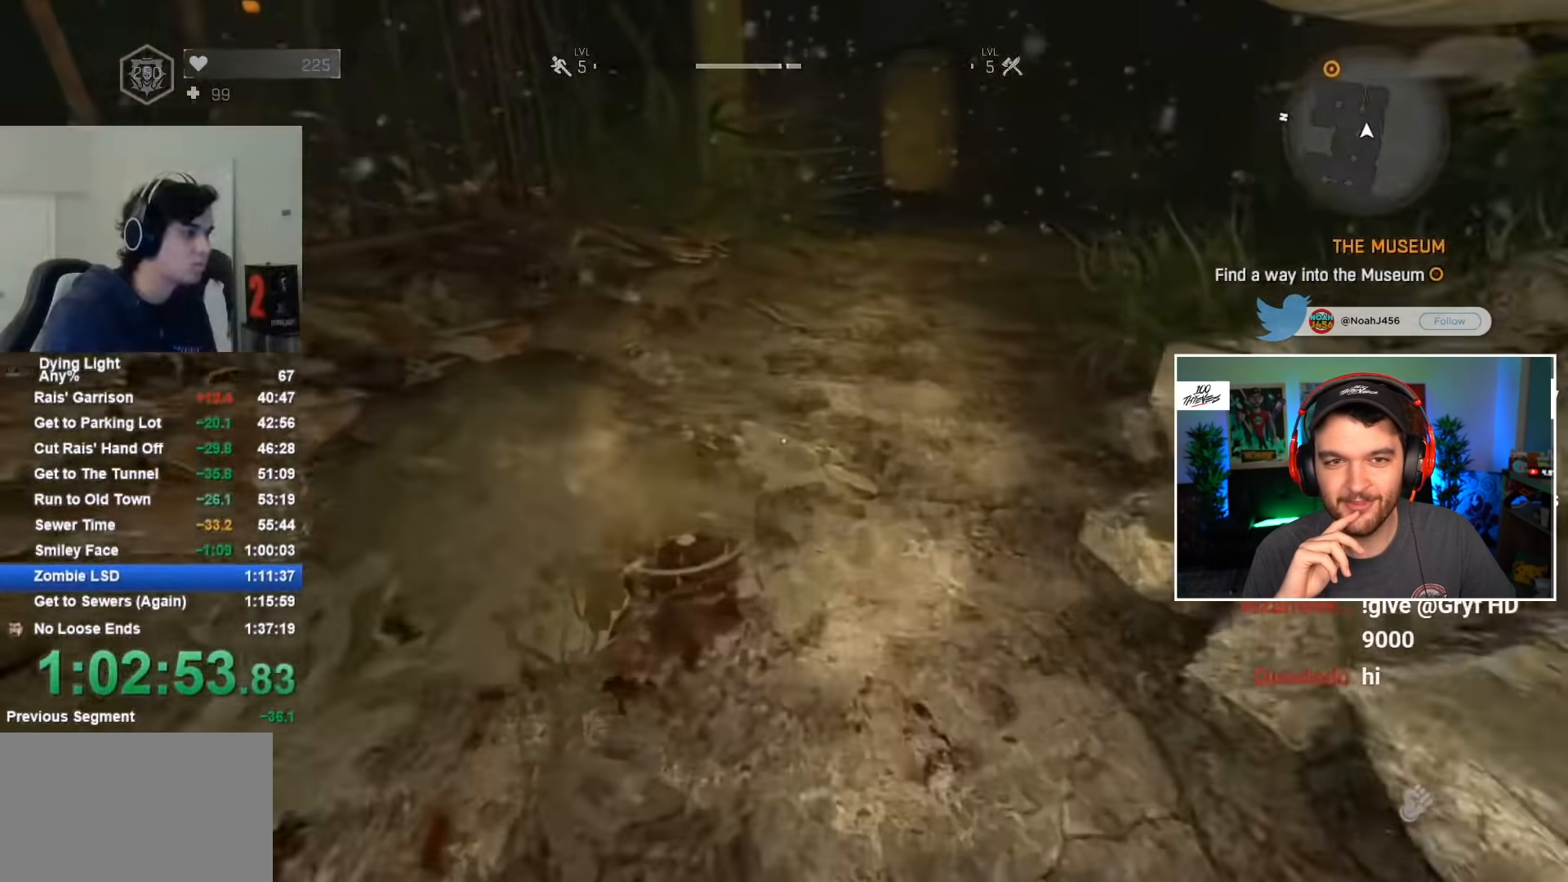
{"keys": ["c", "caps_lock", "shift", "w"], "mouse": [], "mouse_move": "still", "events": [[334, "caps_lock", "down"], [384, "caps_lock", "up"], [467, "caps_lock", "down"]]}
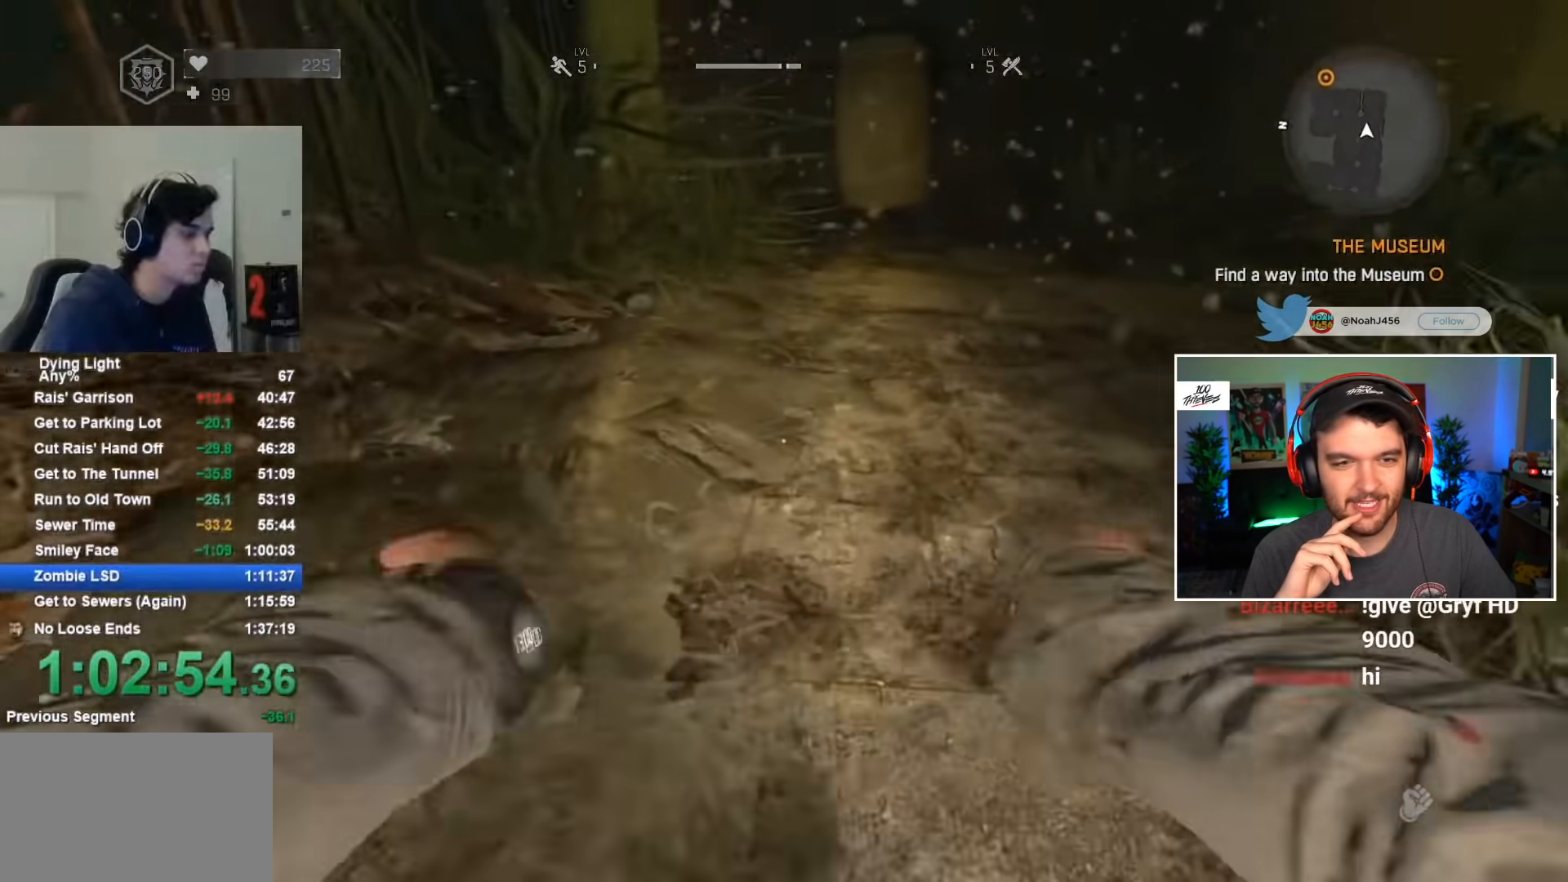
{"keys": ["c", "shift", "w"], "mouse": [], "mouse_move": "still", "events": [[84, "caps_lock", "up"]]}
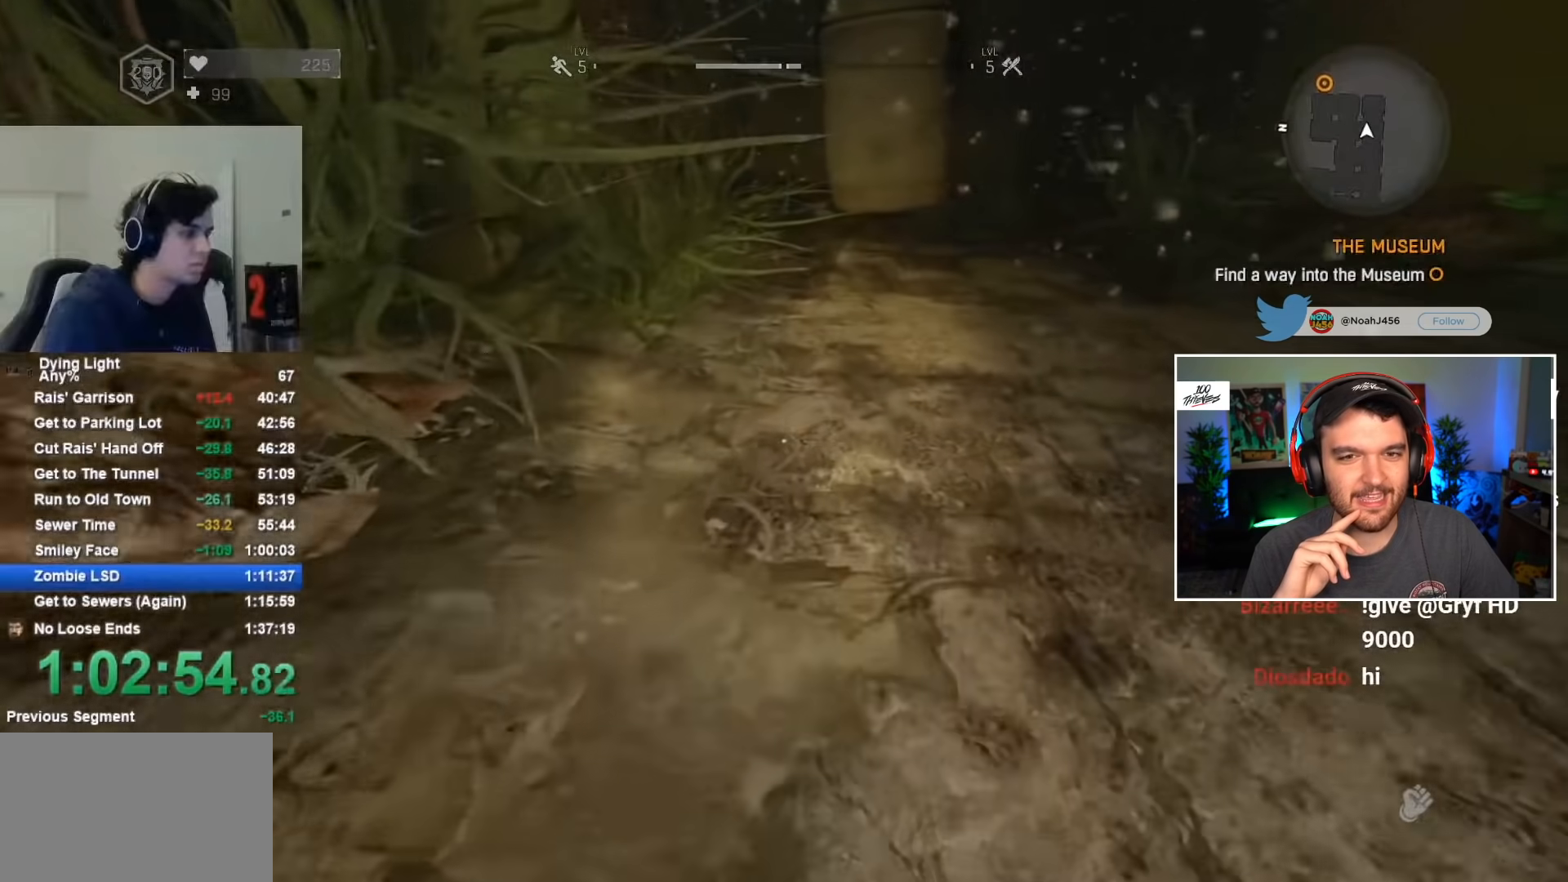
{"keys": ["c", "shift", "w"], "mouse": [], "mouse_move": "still", "events": []}
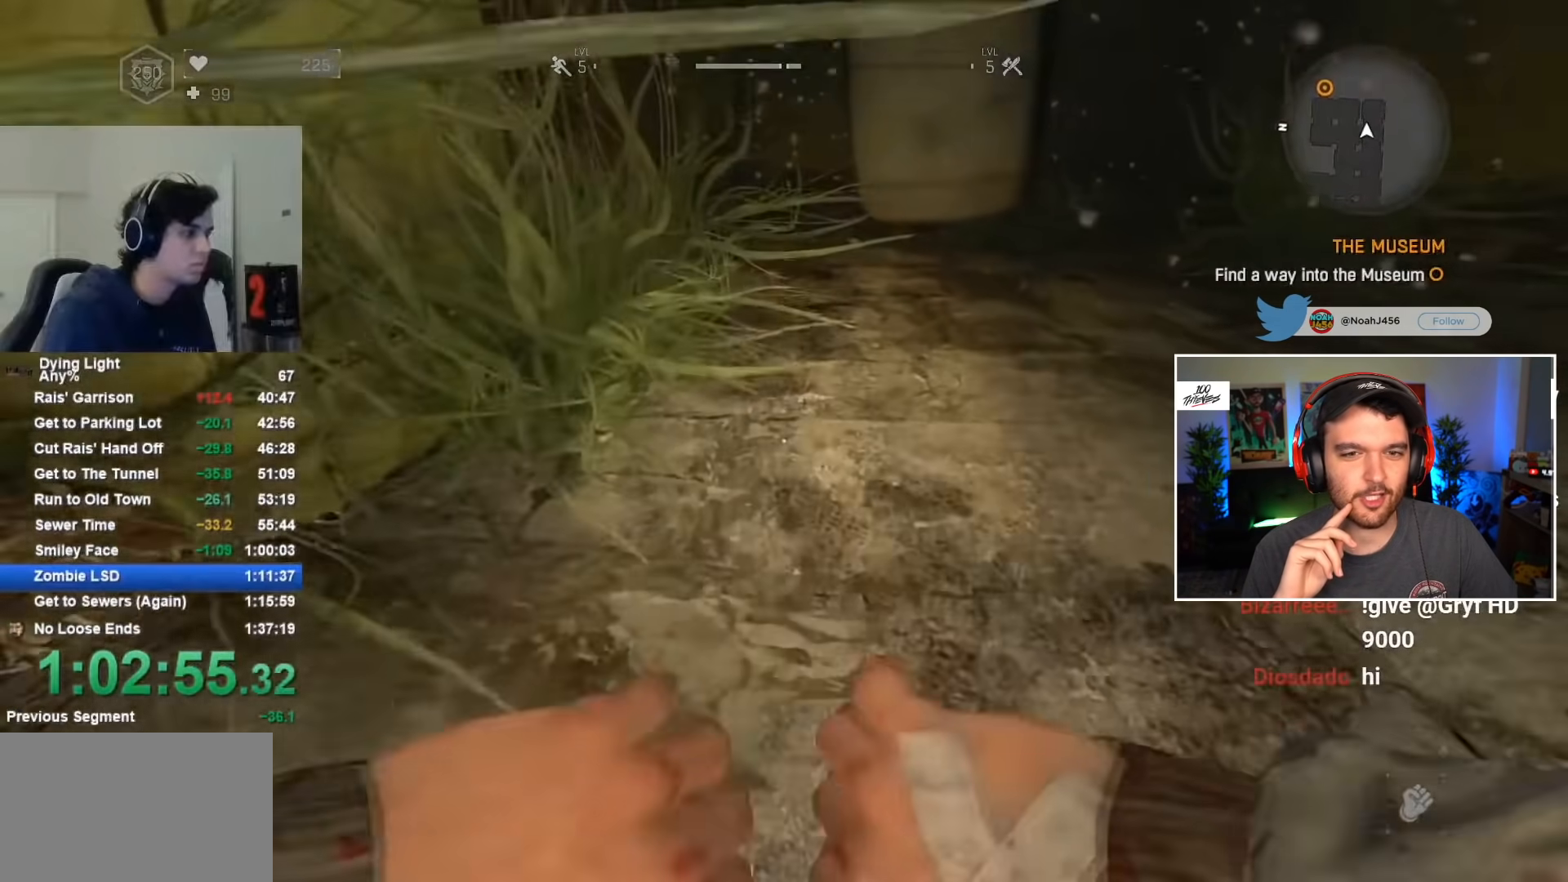
{"keys": ["c", "shift", "w"], "mouse": [], "mouse_move": "still", "events": []}
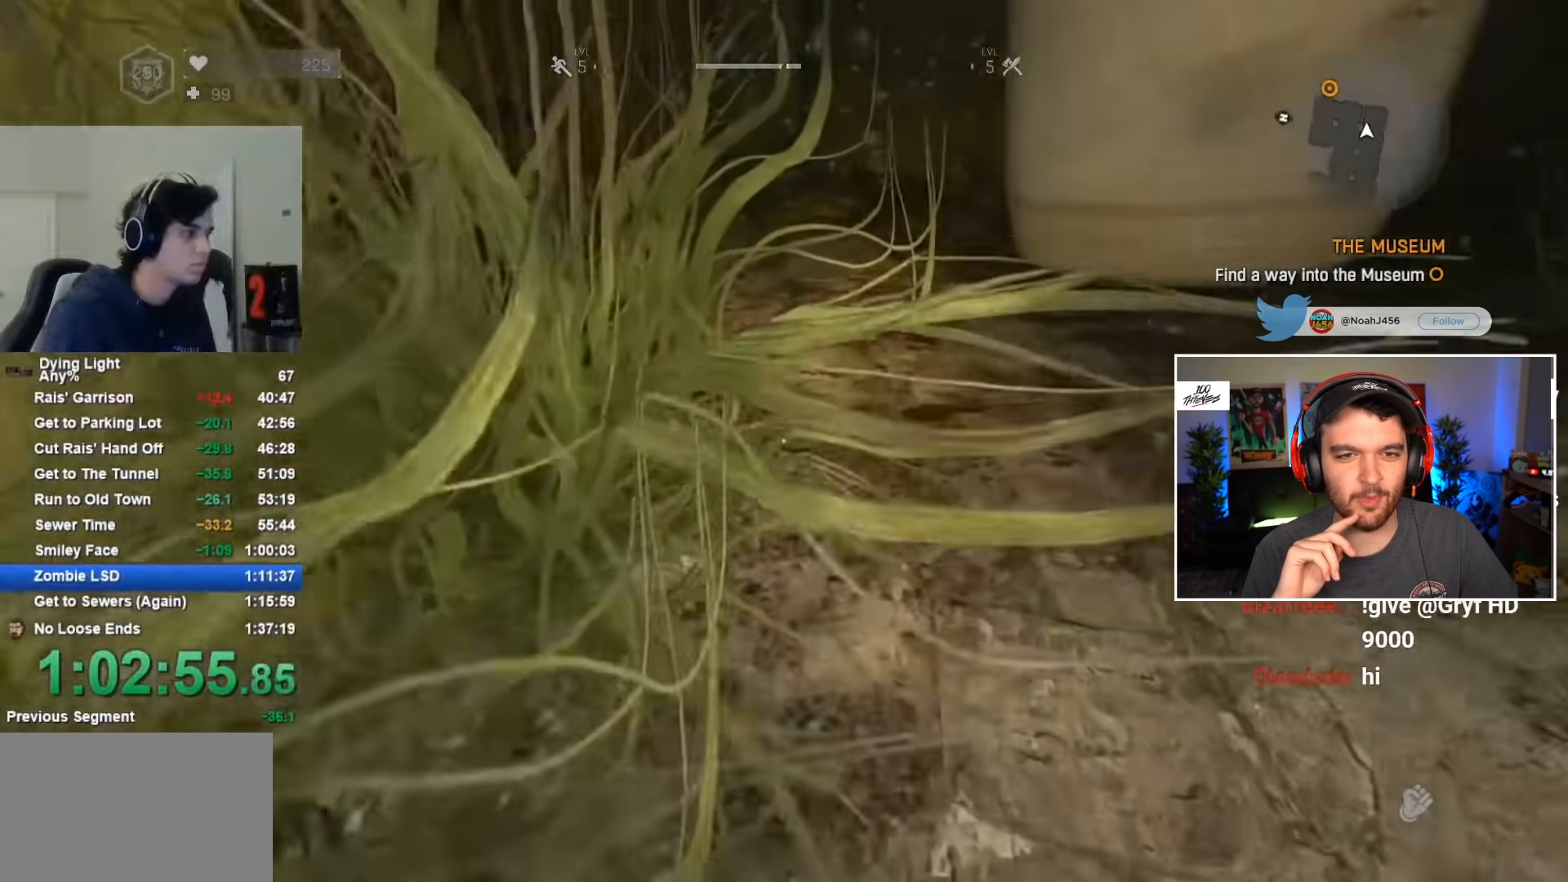
{"keys": ["c", "shift", "w"], "mouse": [], "mouse_move": "still", "events": []}
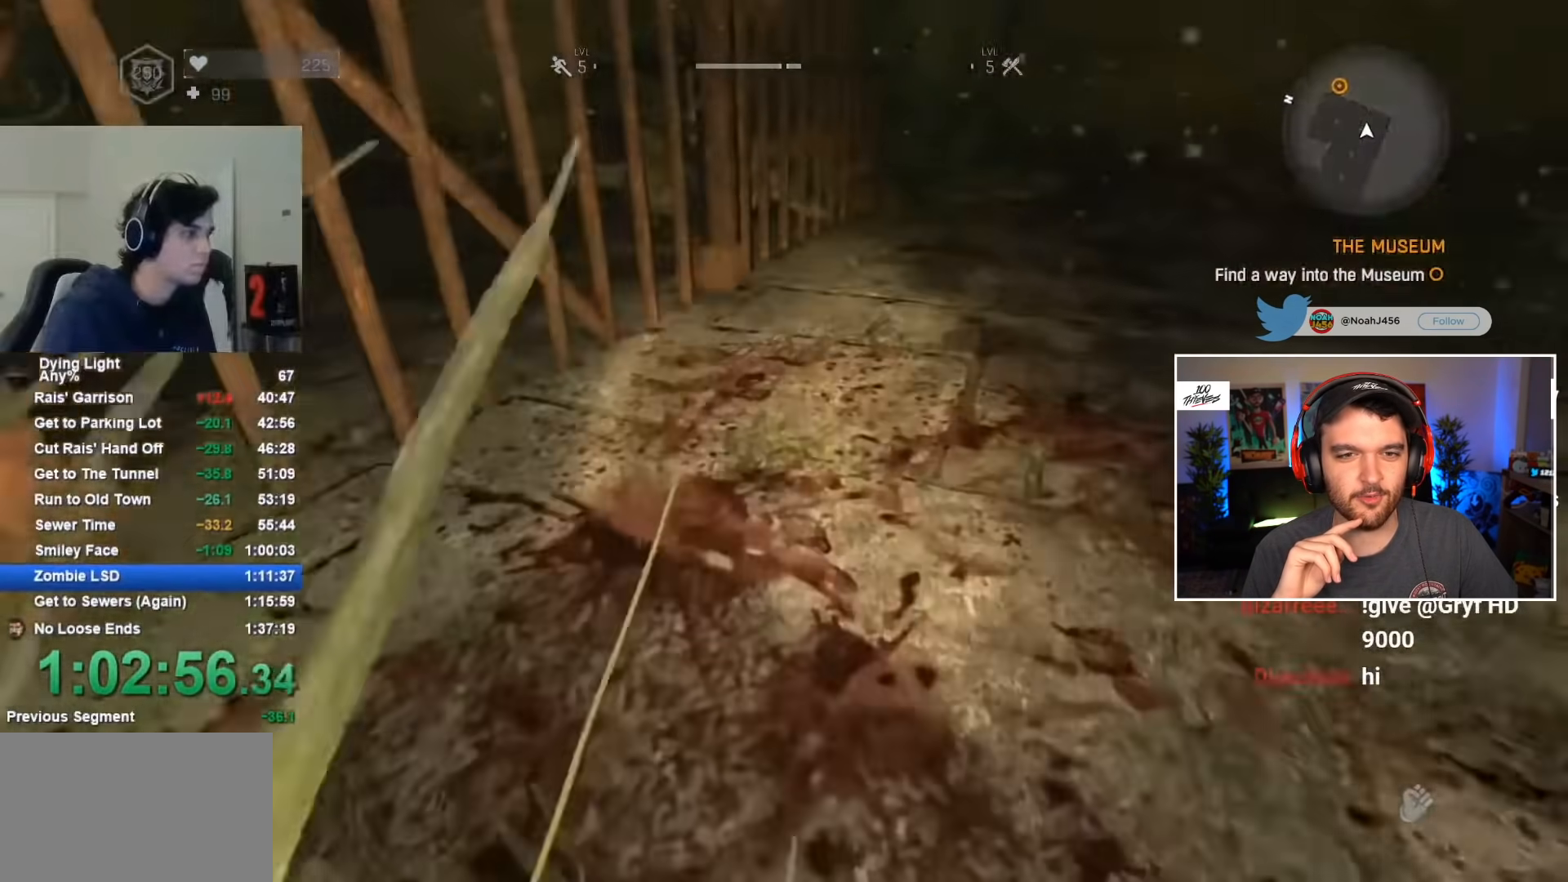
{"keys": ["shift", "space", "w"], "mouse": [], "mouse_move": "still", "events": [[167, "c", "up"], [200, "space", "down"]]}
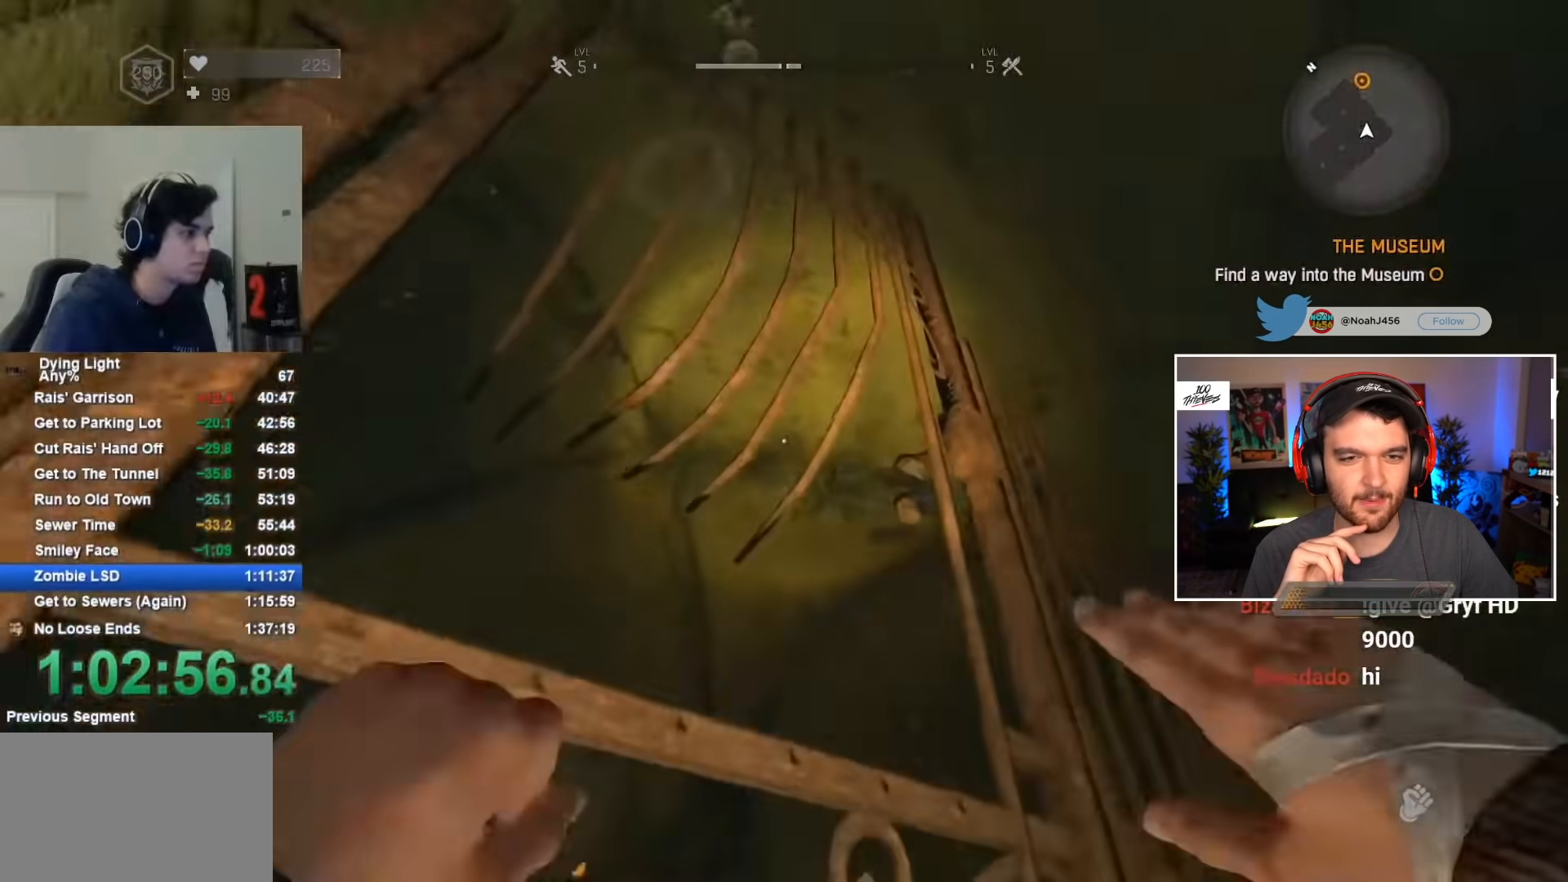
{"keys": ["shift", "space", "w"], "mouse": [], "mouse_move": "still", "events": []}
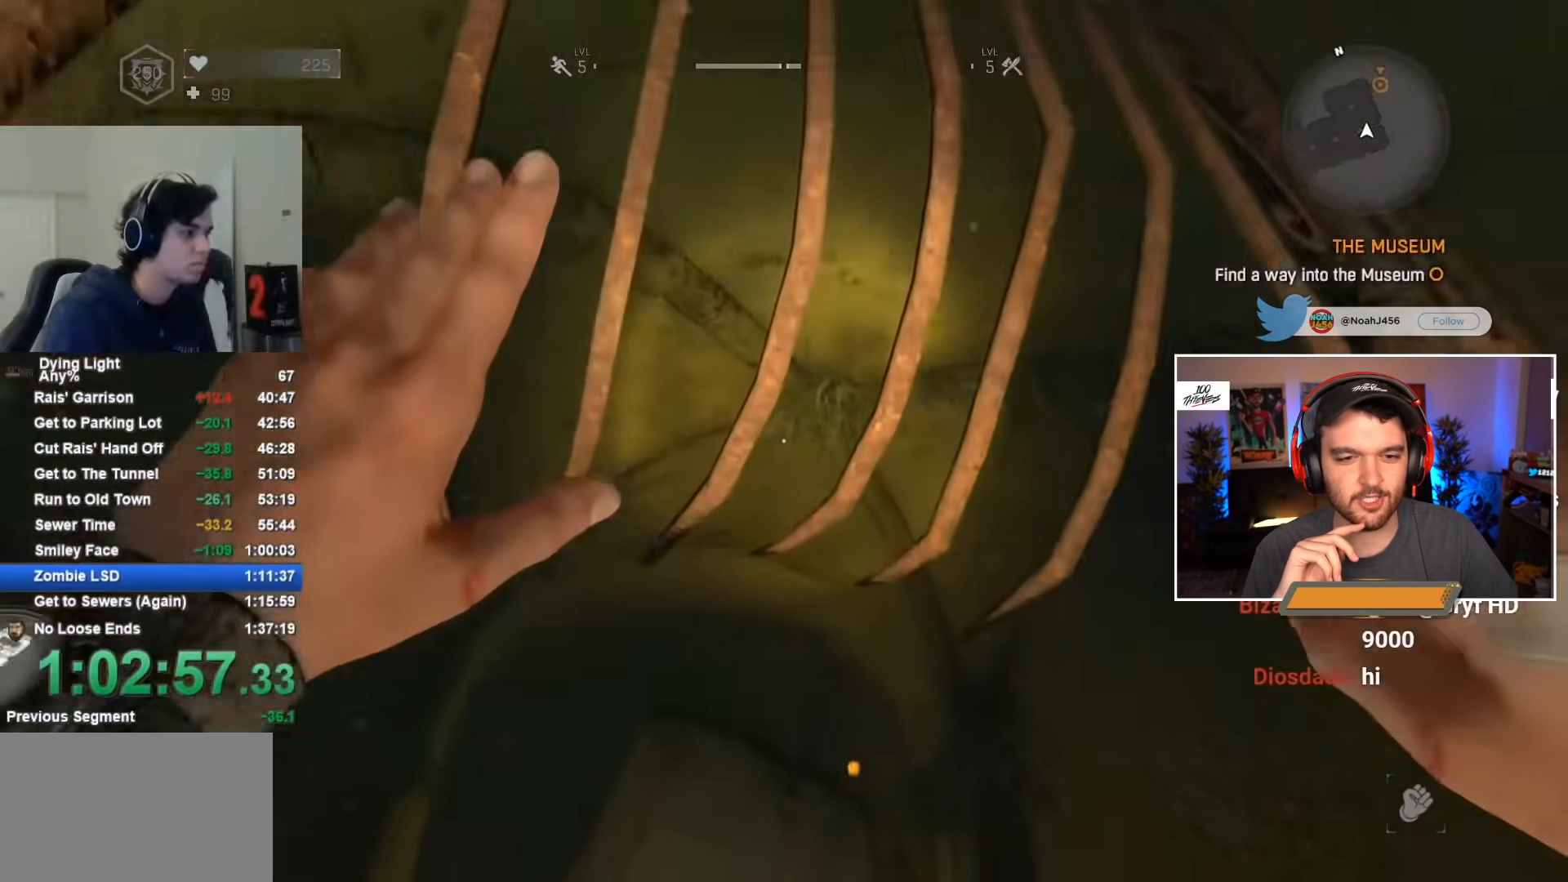
{"keys": ["c", "shift", "w"], "mouse": [], "mouse_move": "still", "events": [[150, "space", "up"], [200, "c", "down"]]}
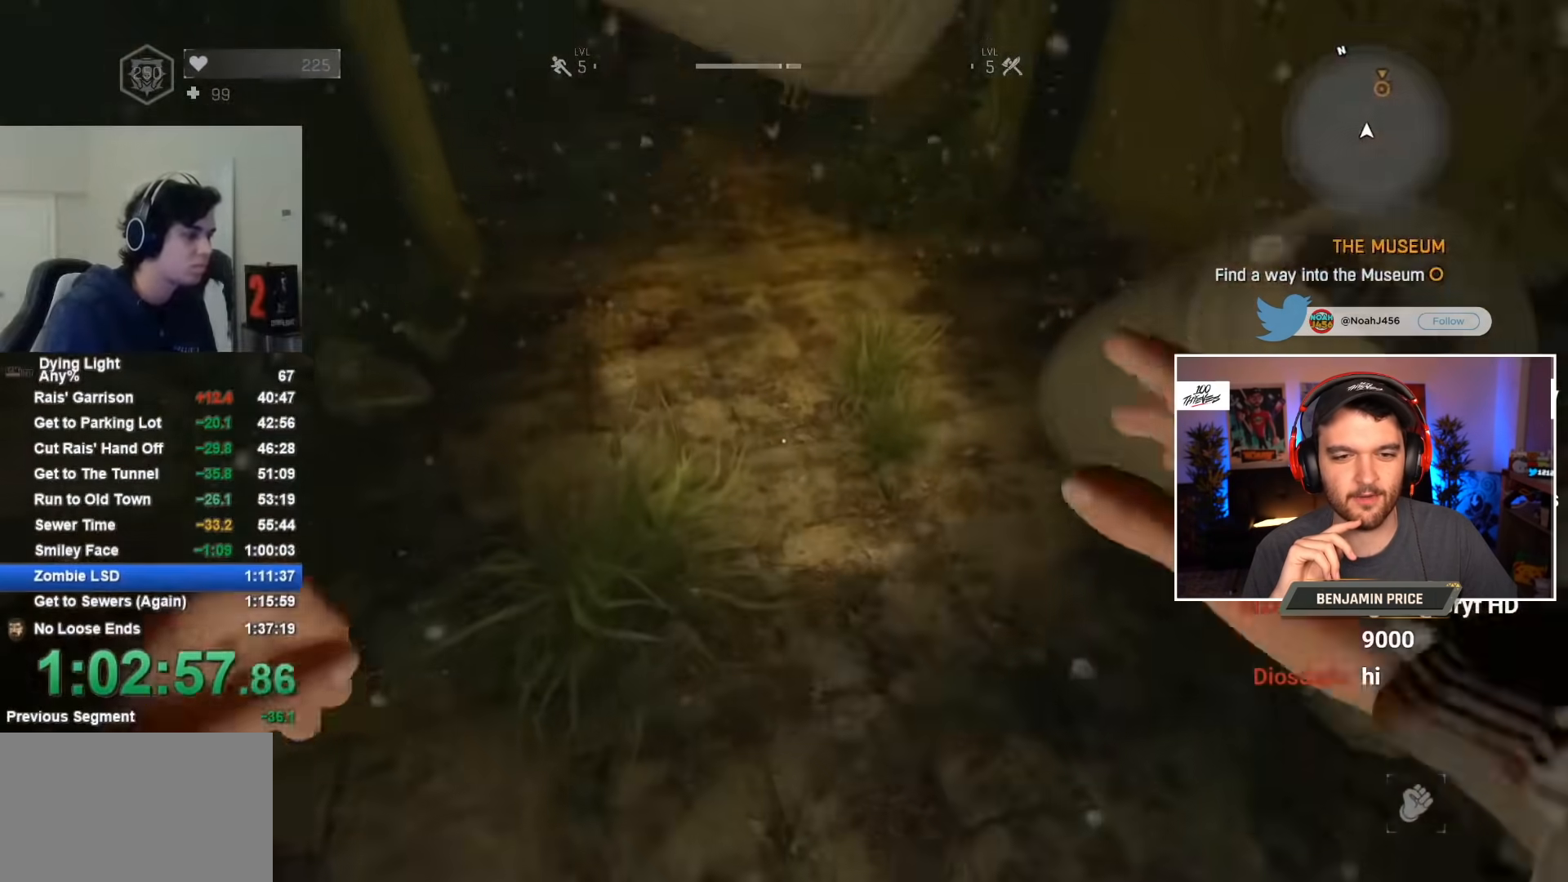
{"keys": ["c", "shift", "w"], "mouse": [], "mouse_move": "still", "events": []}
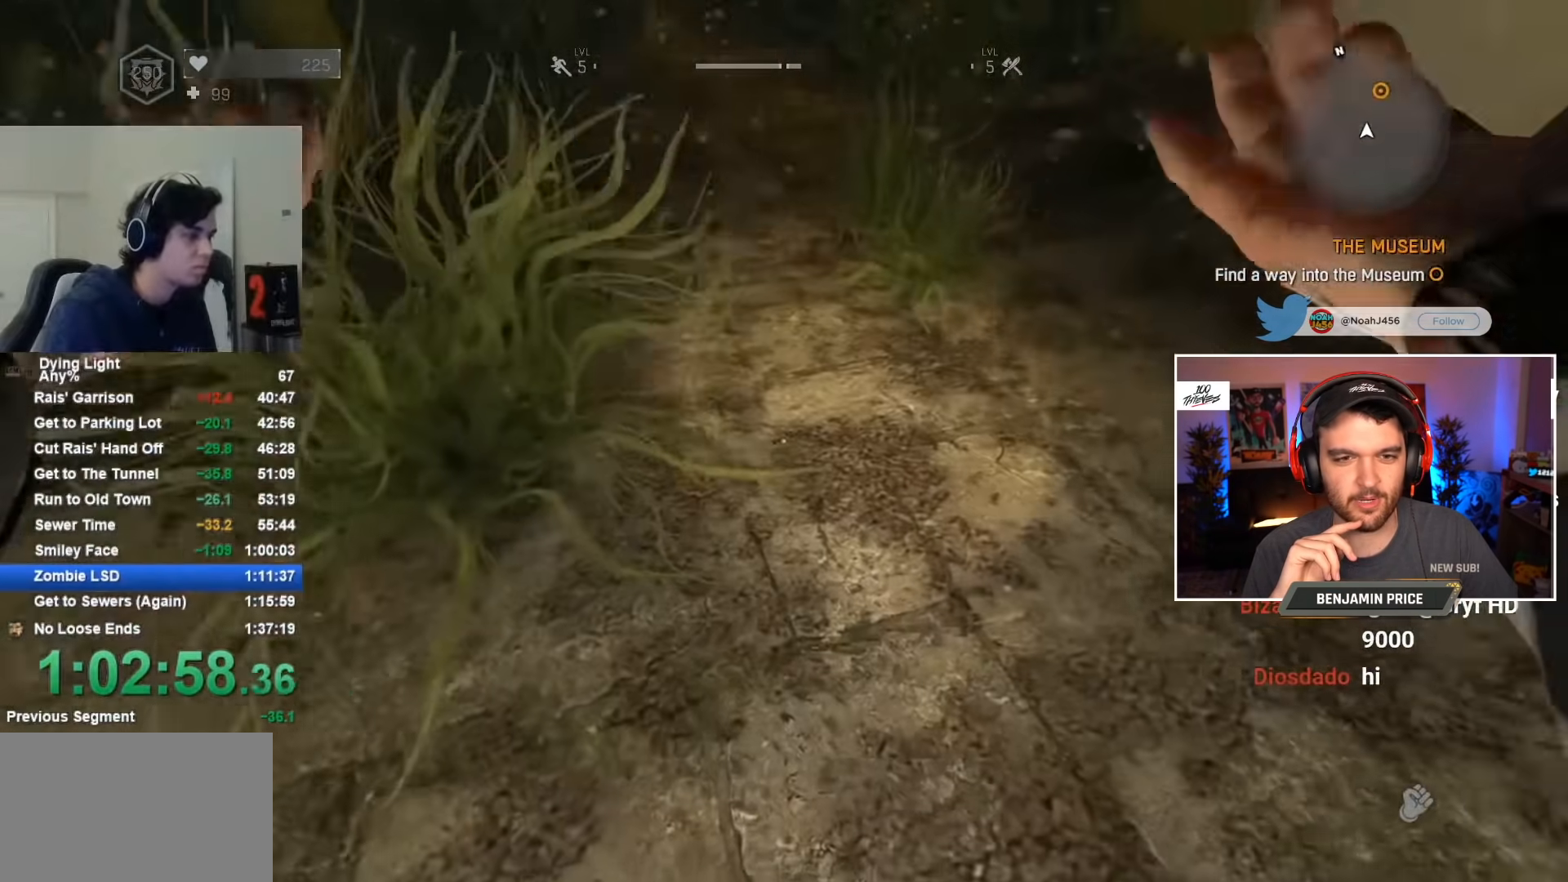
{"keys": ["c", "shift", "w"], "mouse": [], "mouse_move": "still", "events": []}
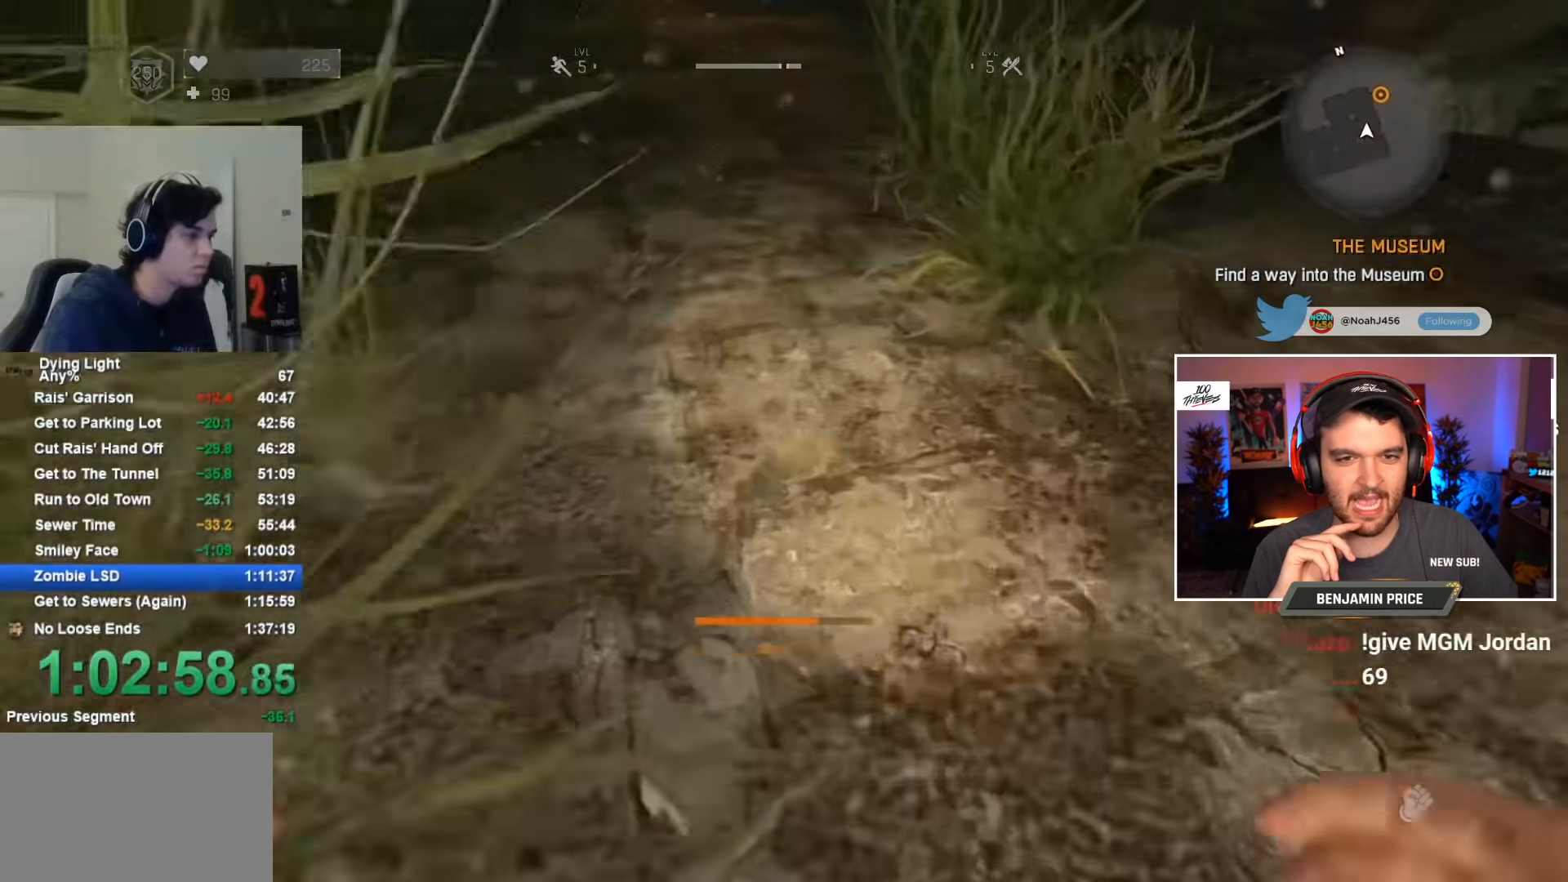
{"keys": ["c", "shift", "w"], "mouse": [], "mouse_move": "still", "events": []}
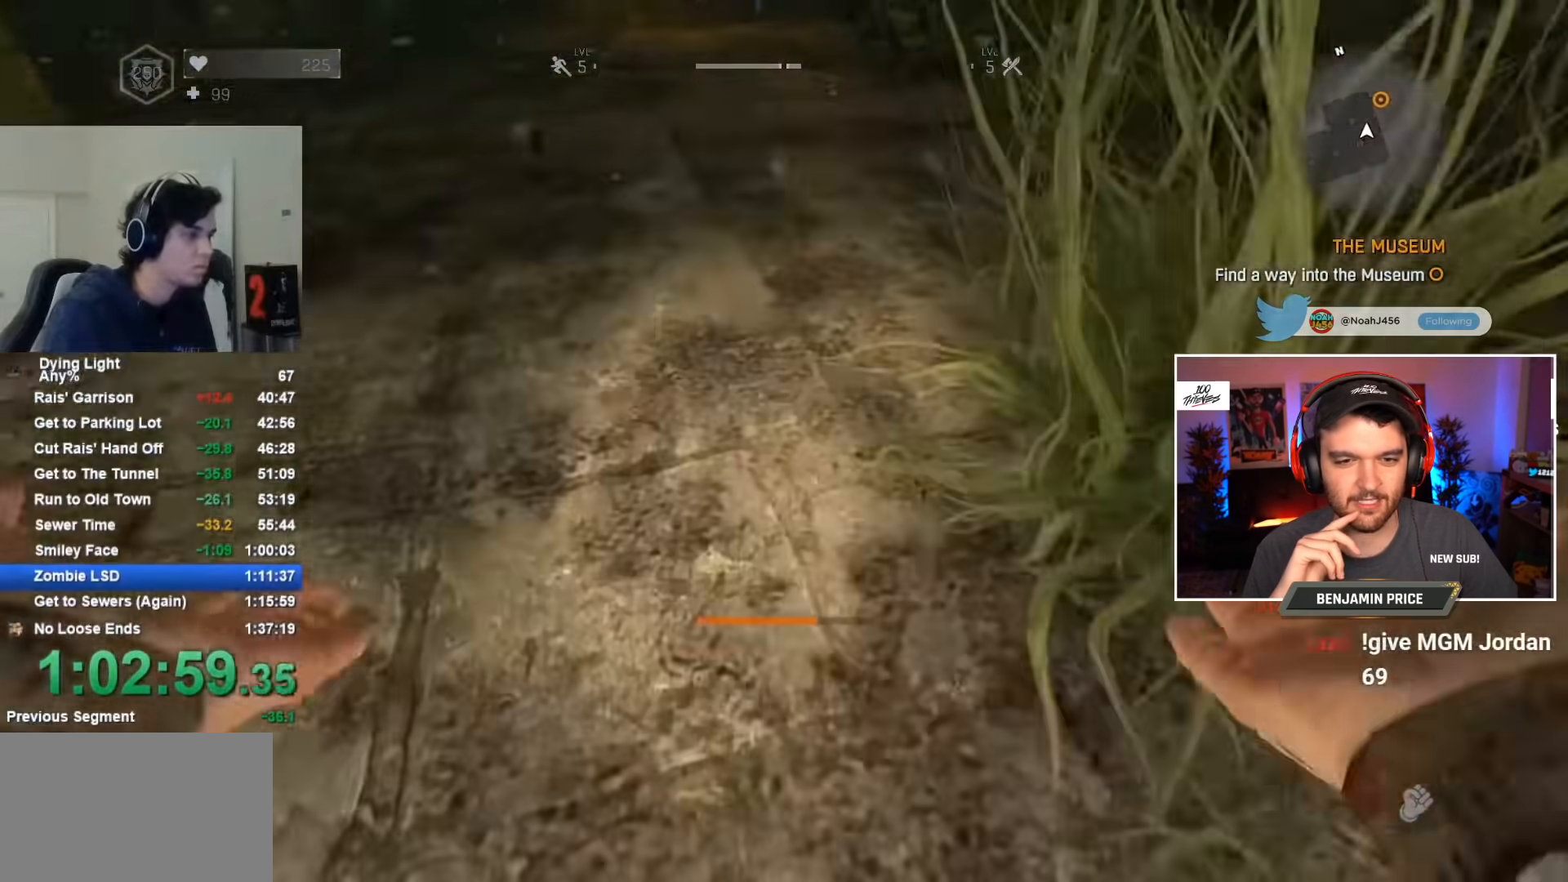
{"keys": ["c", "shift", "w"], "mouse": [], "mouse_move": "still", "events": []}
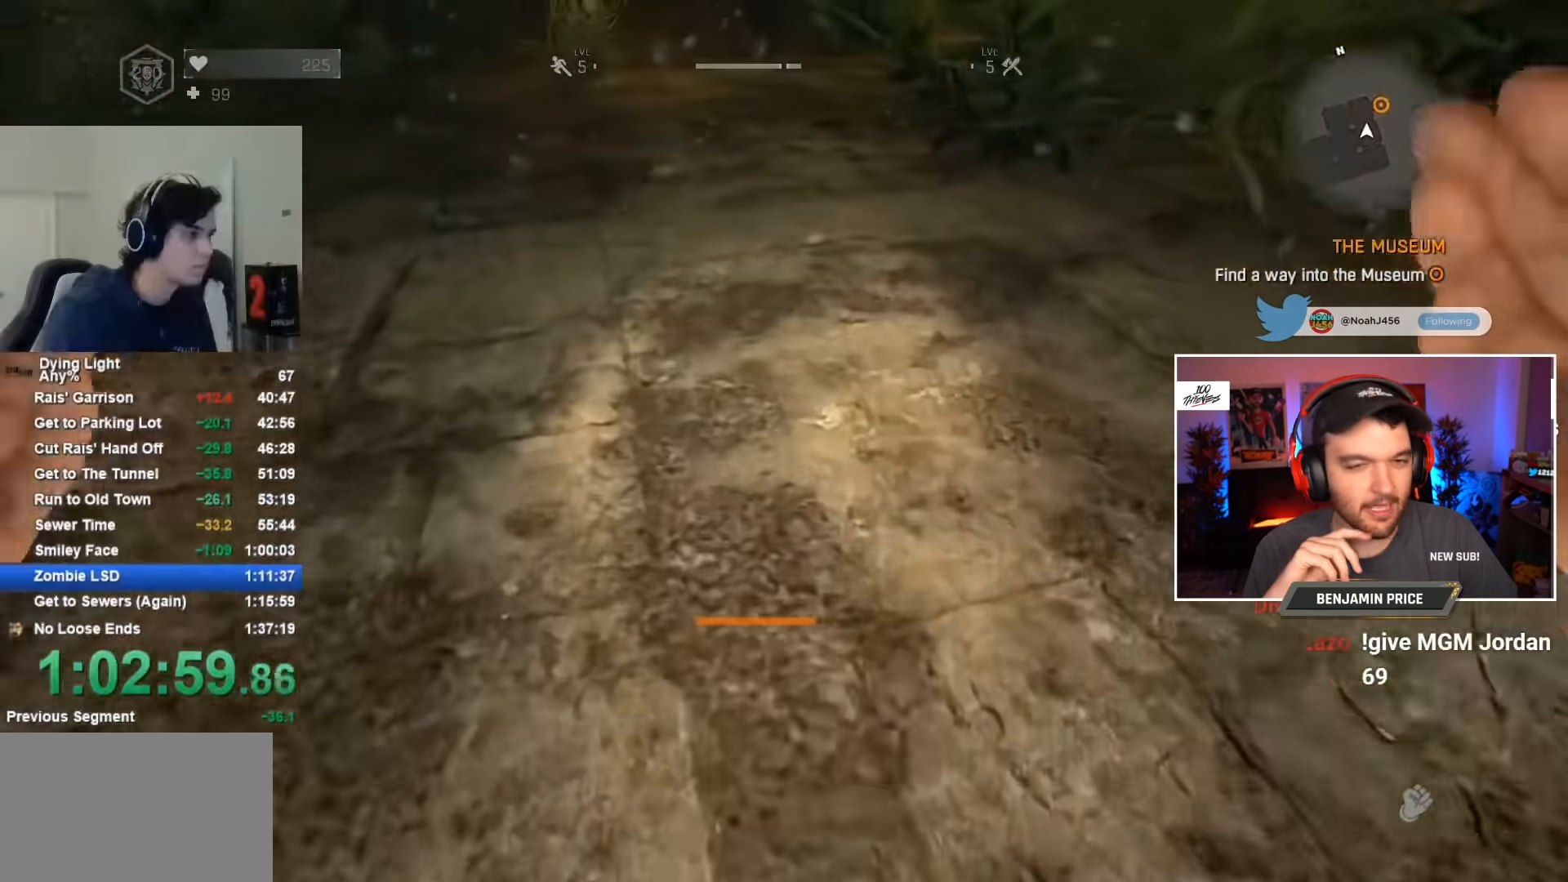
{"keys": ["c", "shift", "w"], "mouse": [], "mouse_move": "still", "events": []}
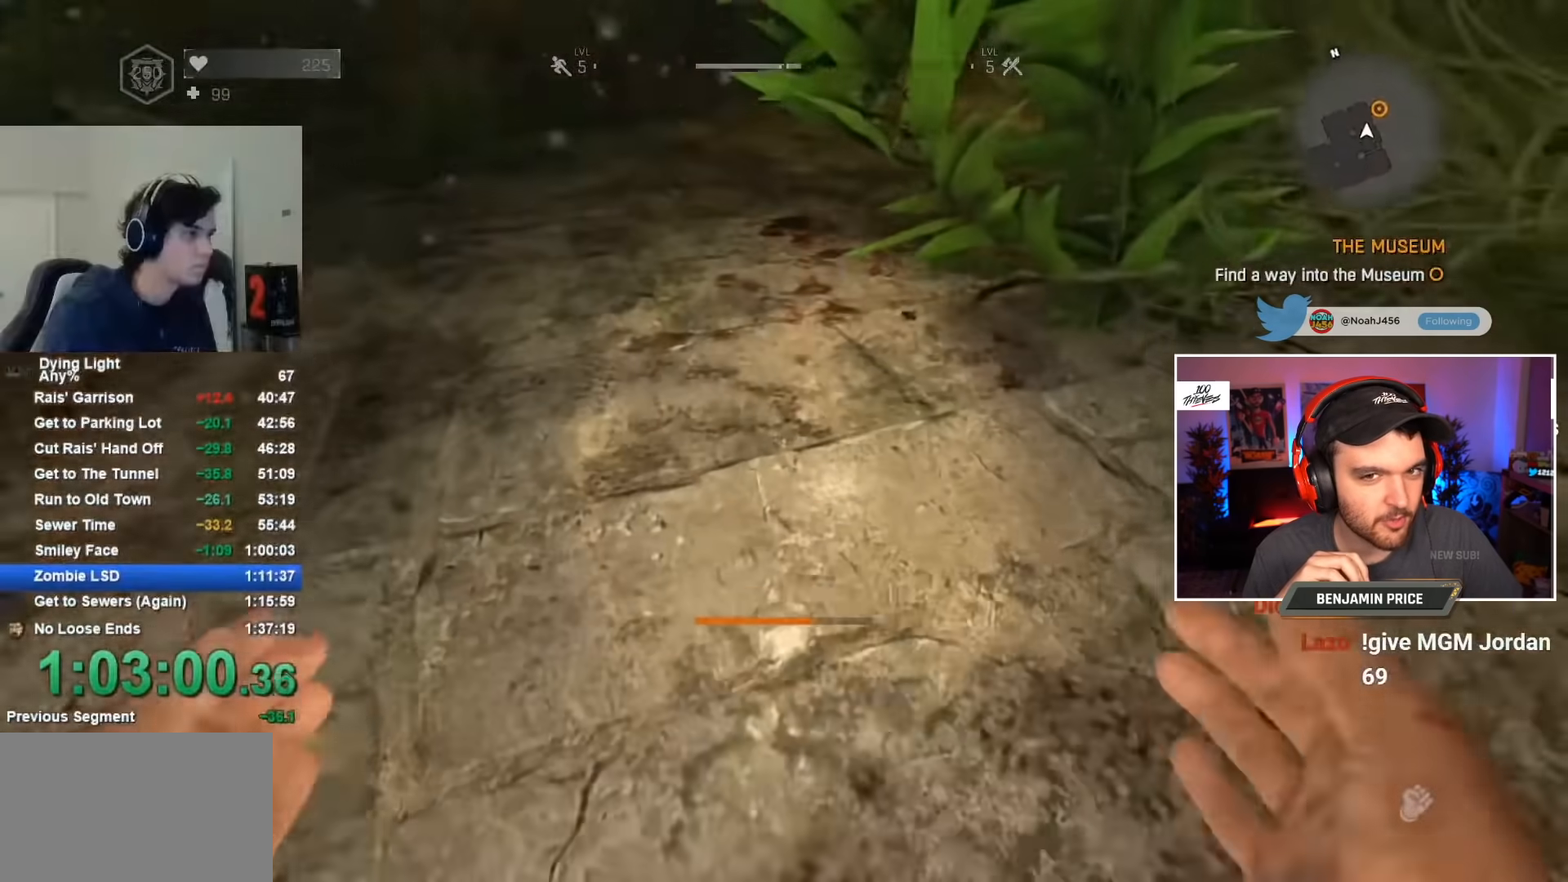
{"keys": ["c", "shift", "w"], "mouse": [], "mouse_move": "still", "events": []}